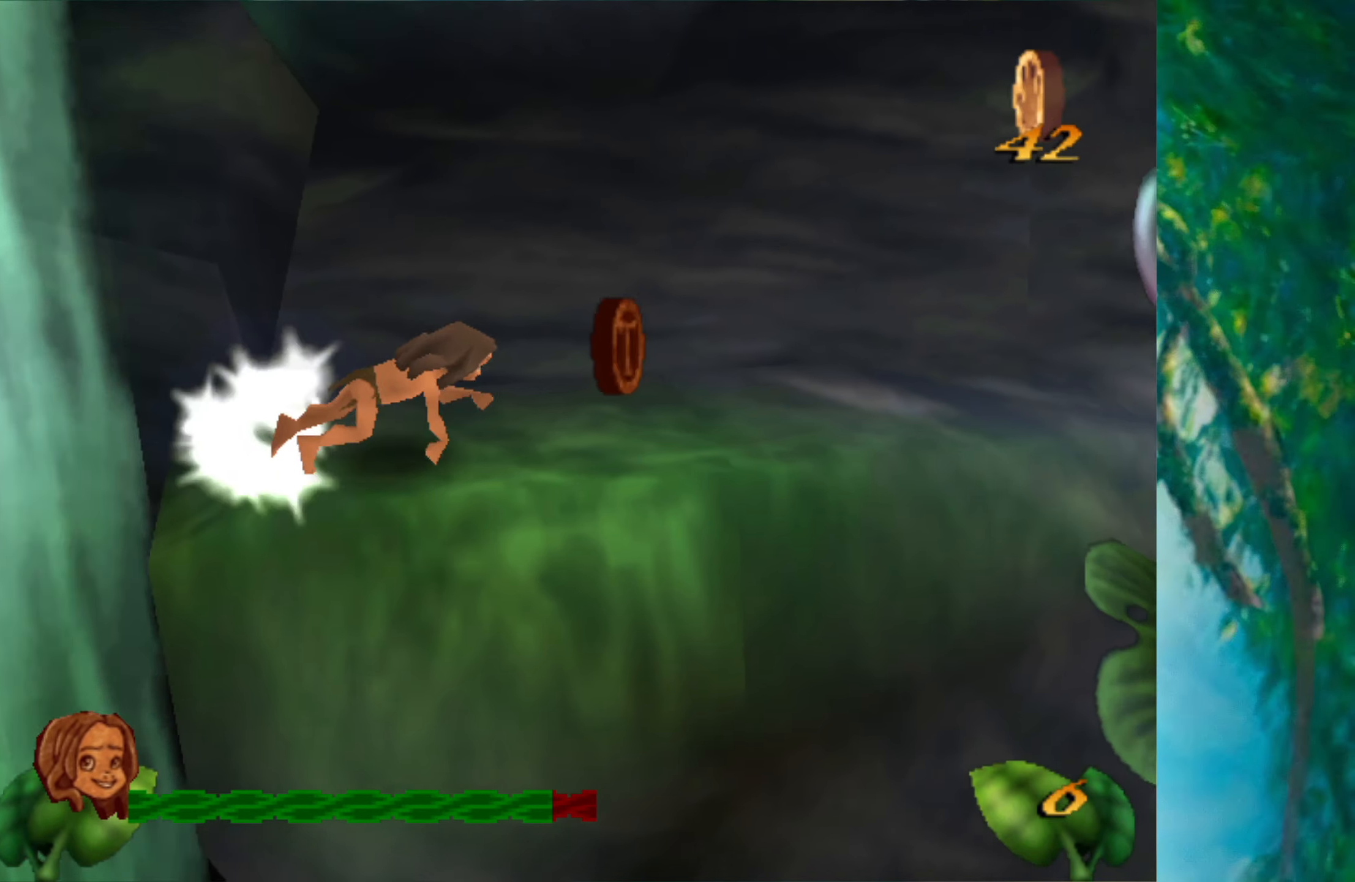
Gameplay with keyboard; each line is a JSON object with the keys held at the frame after it. "events" lists presses ("down") and releases ("up") of "a", "alt", "ctrl_l", "ctrl_r", "down", "left", "return", "right", "s", "shift", "space", "tab", "up", "x" and "z" between this image and that frame as [ms after this image, input, new state], when the widget could be followed in between. No other keys are recorded. Mouse input is not recorded.
{"keys": ["right"], "events": []}
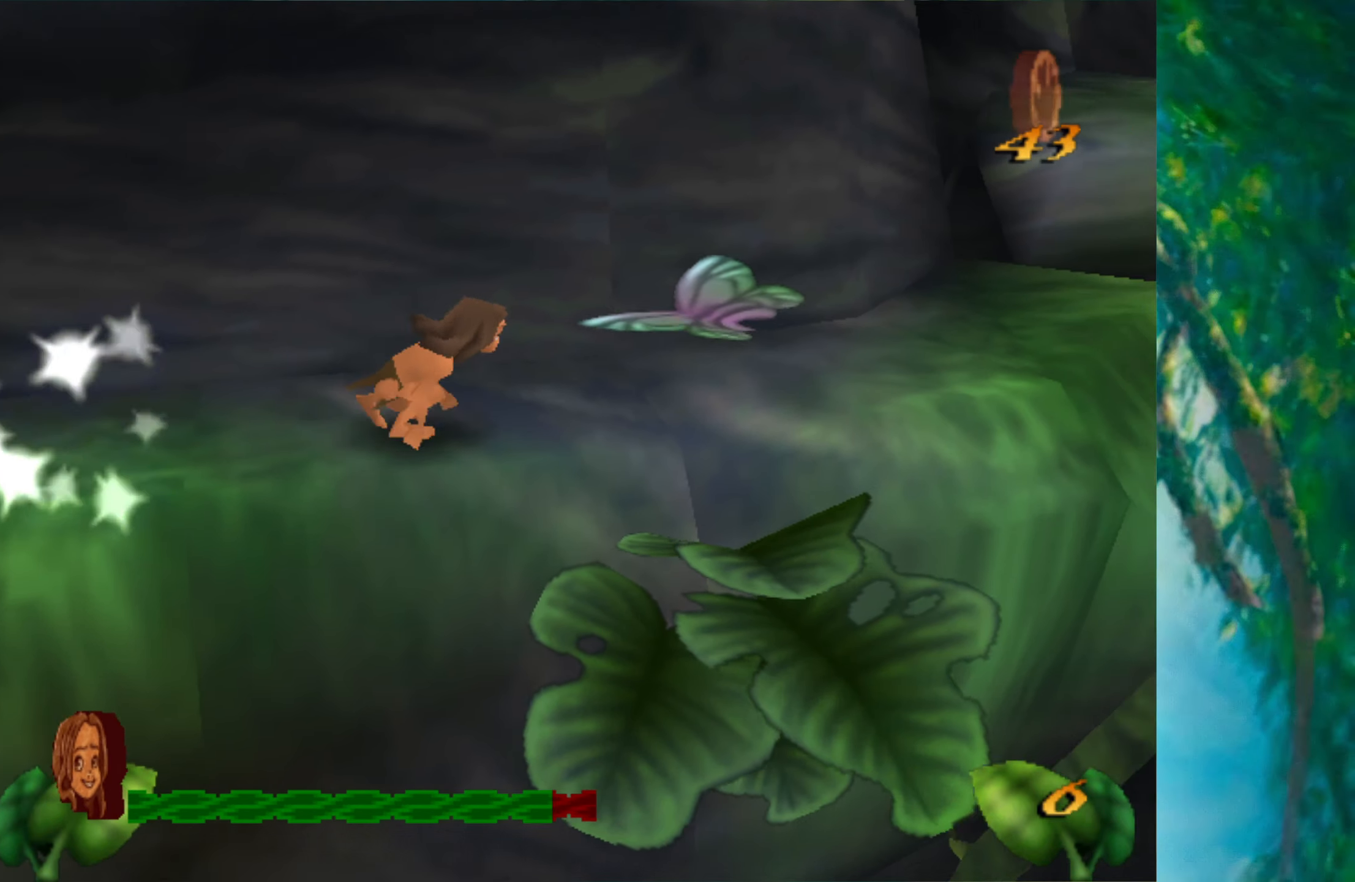
{"keys": ["right"], "events": []}
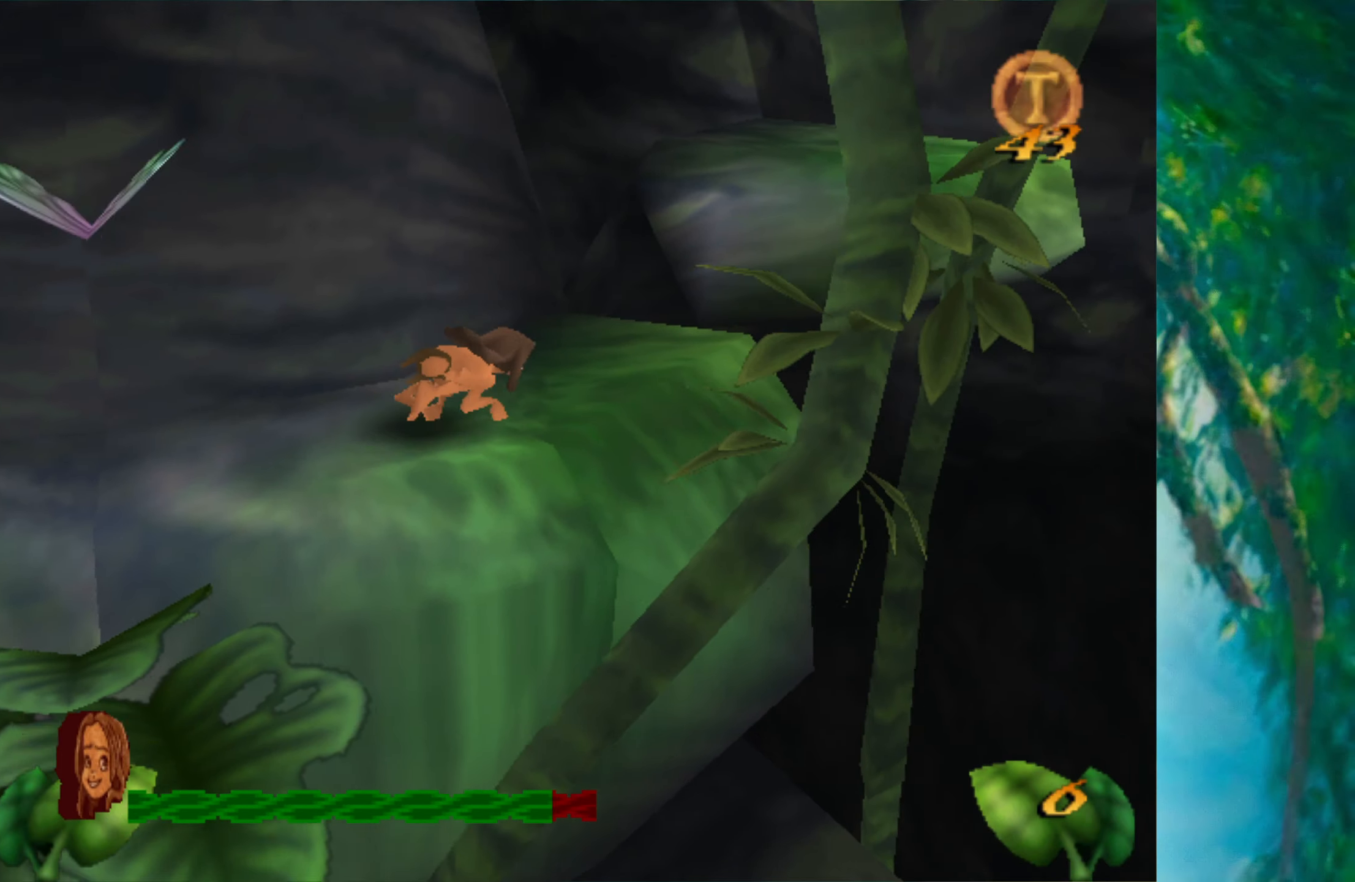
{"keys": ["right", "space"], "events": [[450, "space", "down"]]}
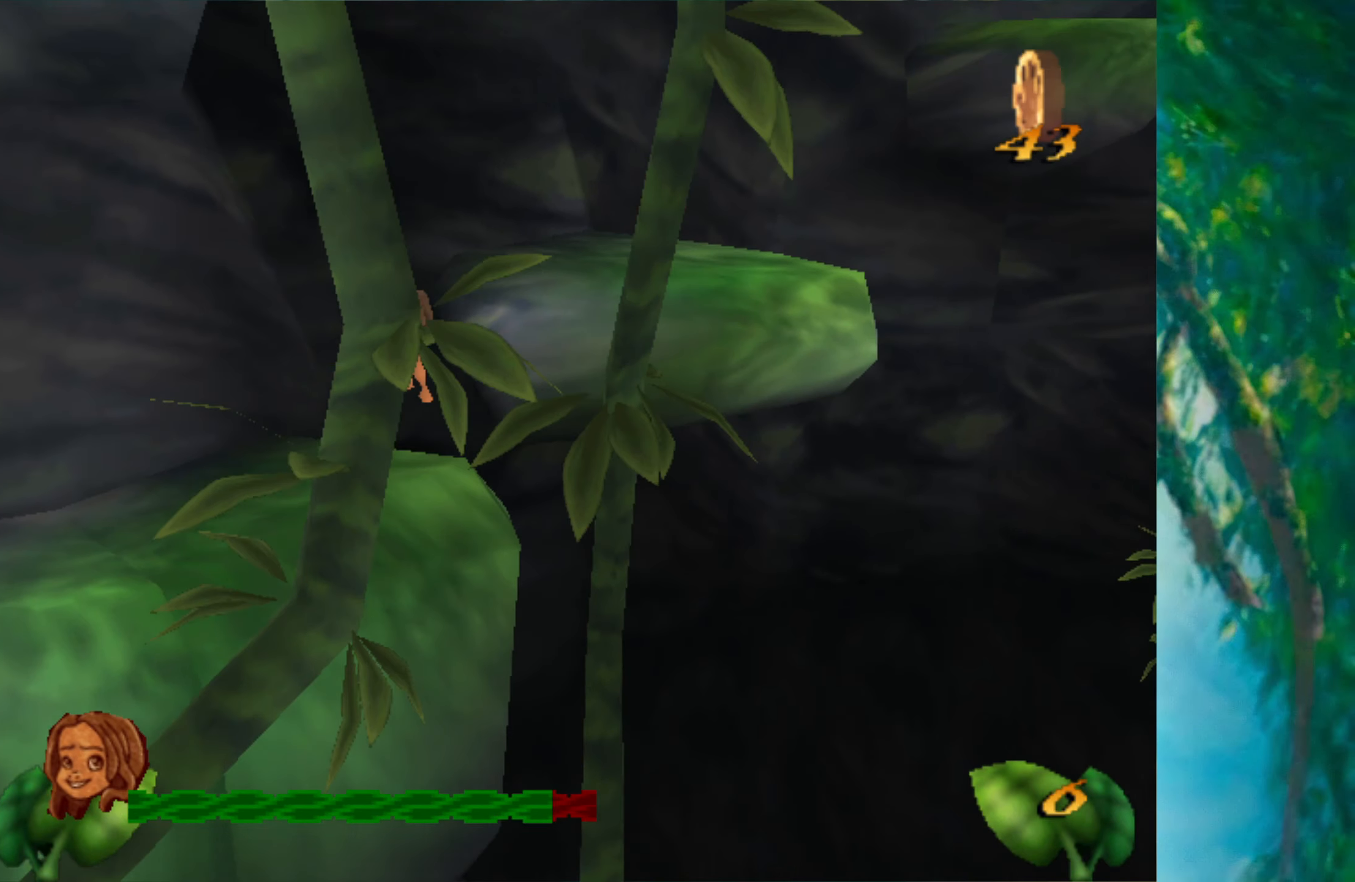
{"keys": ["right"], "events": [[333, "space", "up"]]}
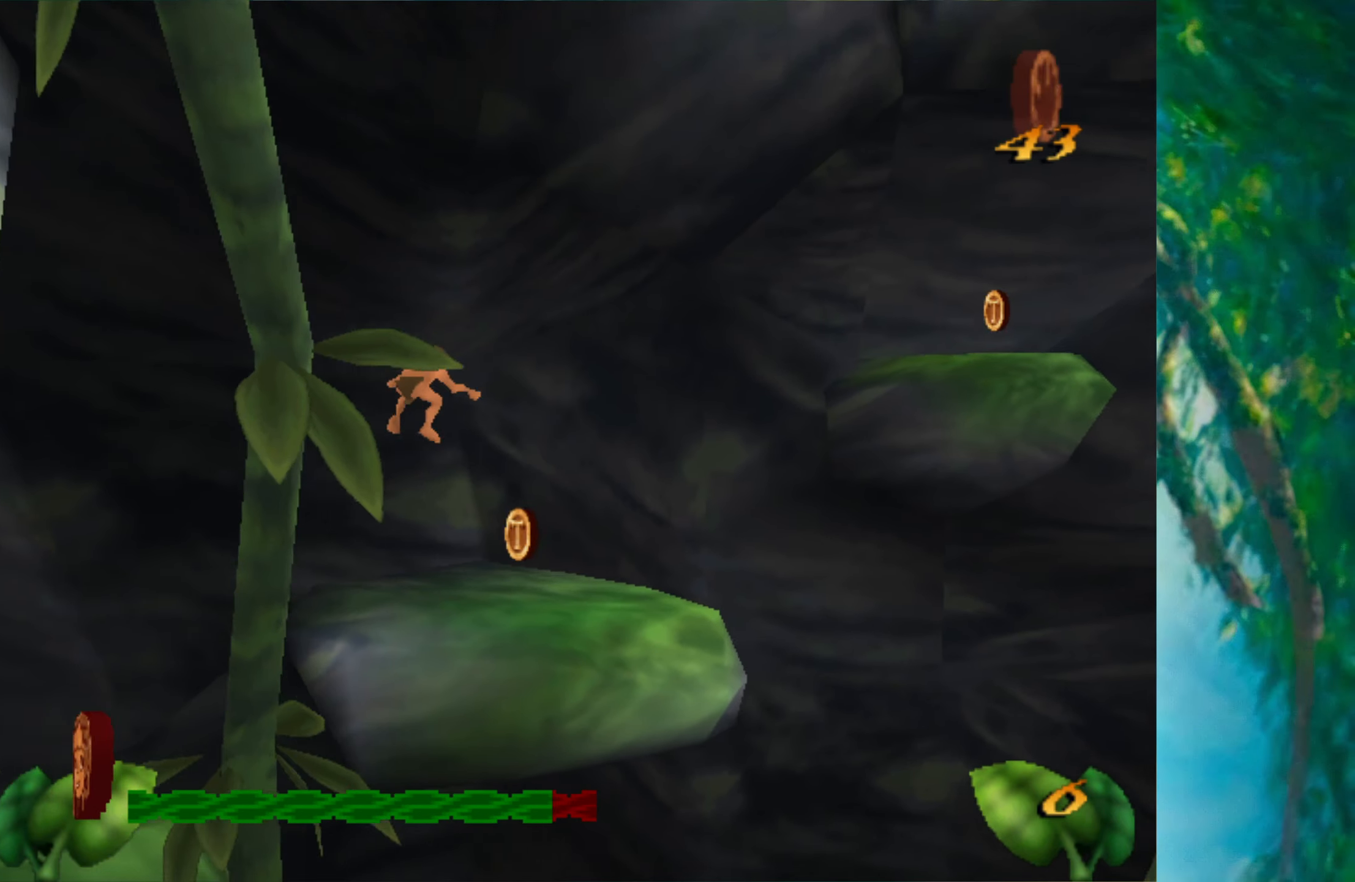
{"keys": ["right"], "events": []}
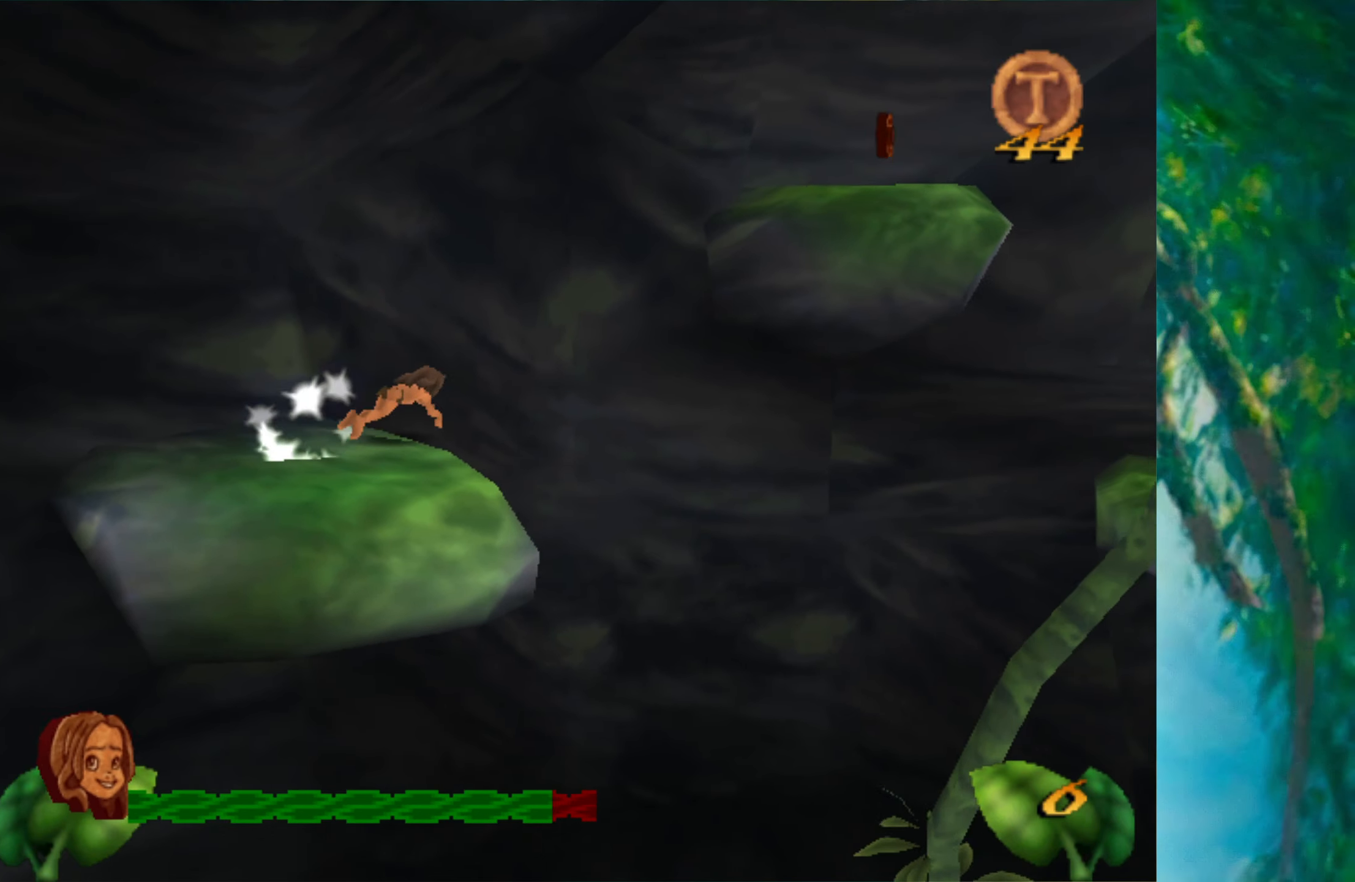
{"keys": ["right", "space"], "events": [[17, "space", "down"]]}
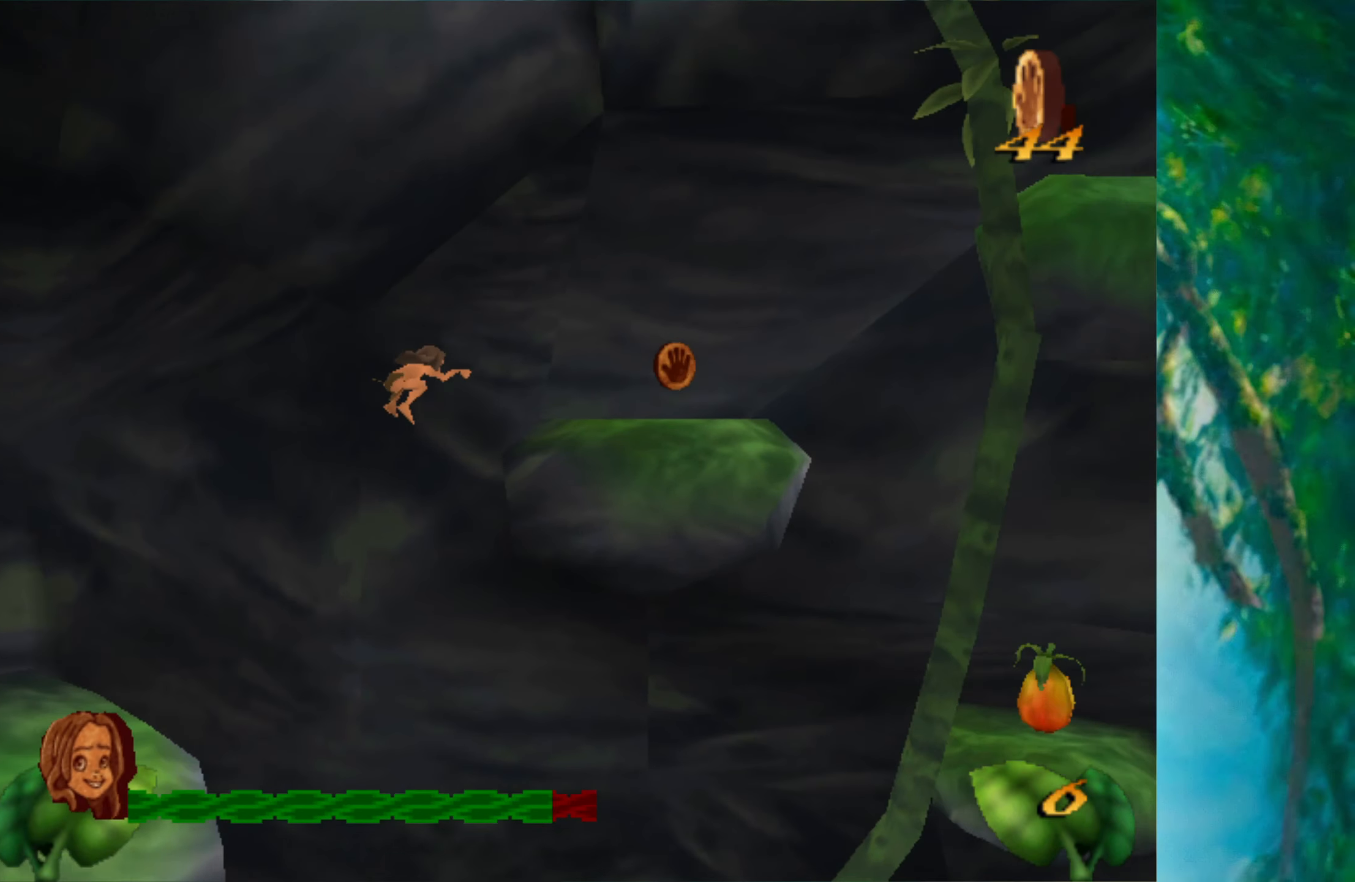
{"keys": ["right"], "events": [[250, "space", "up"]]}
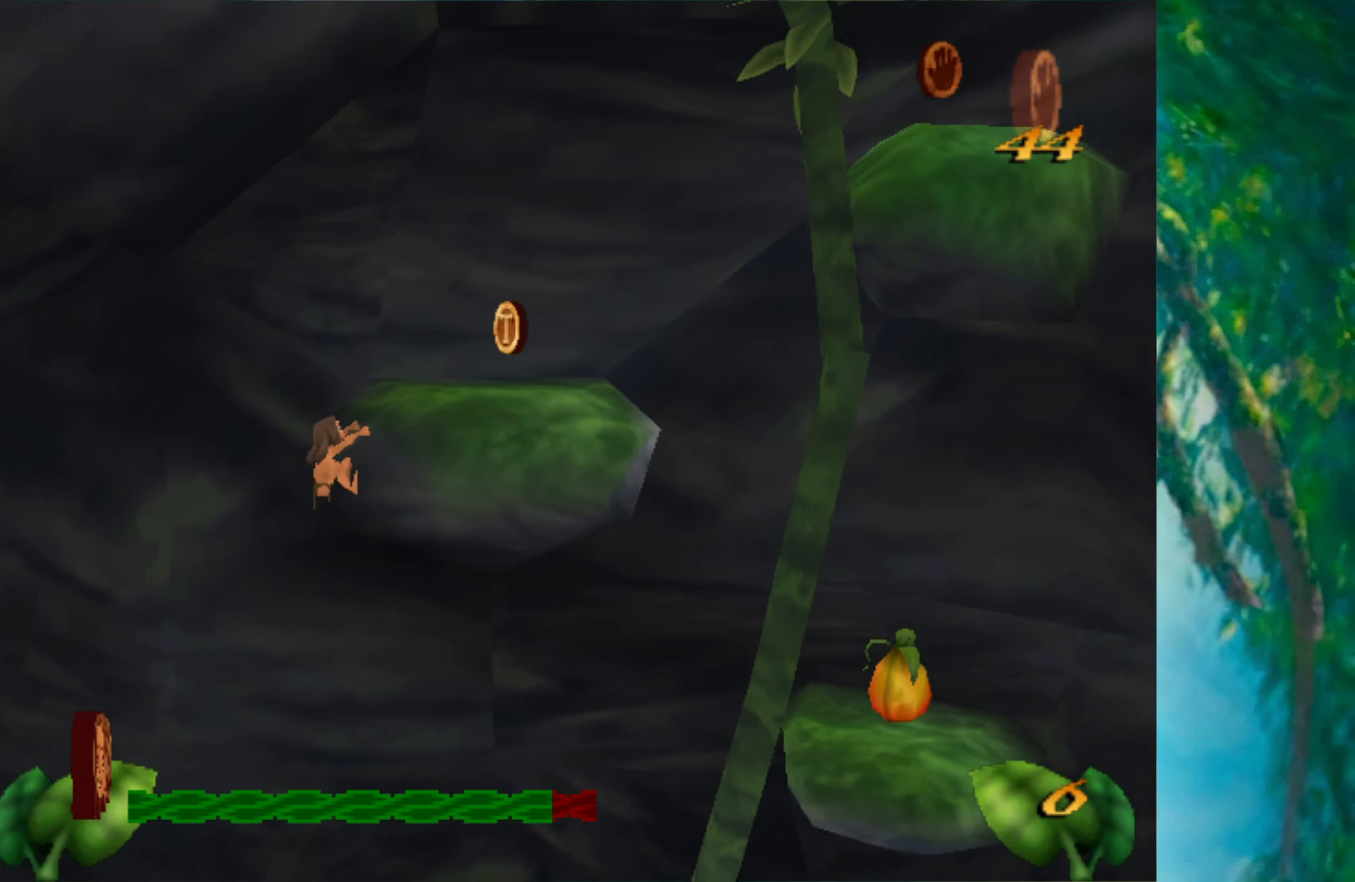
{"keys": ["right"], "events": []}
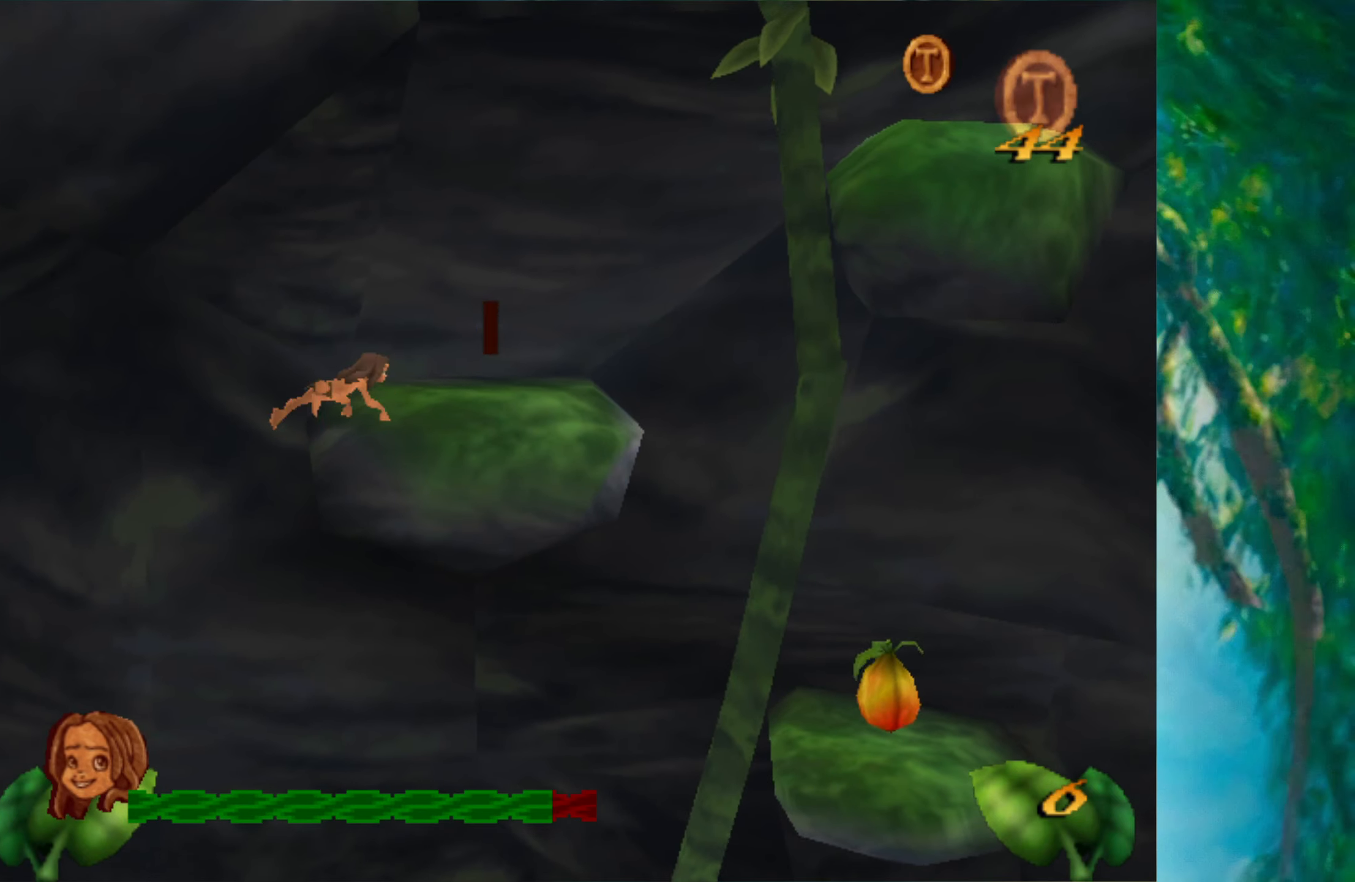
{"keys": ["right", "space"], "events": [[234, "space", "down"]]}
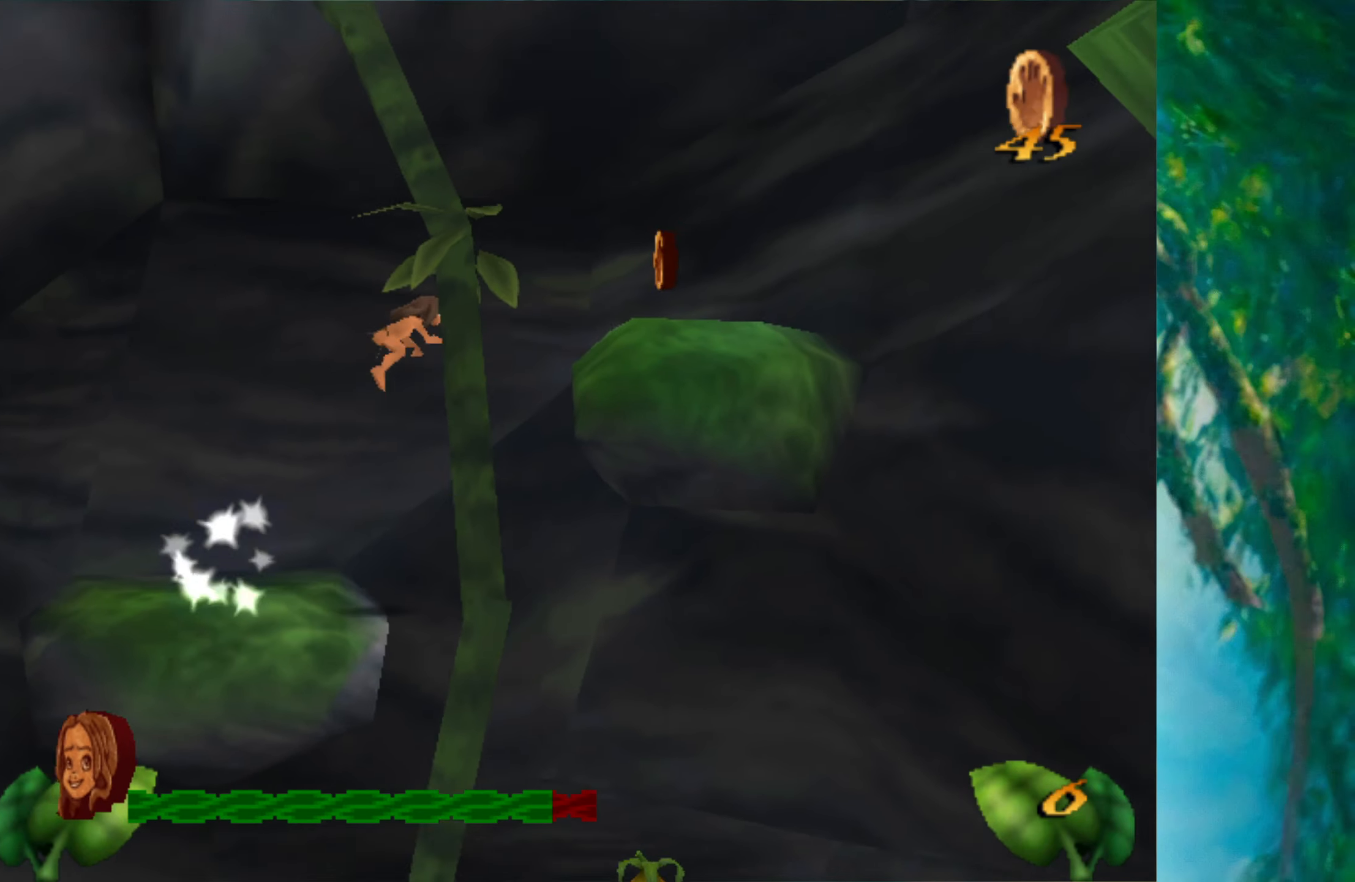
{"keys": ["right"], "events": [[284, "space", "up"]]}
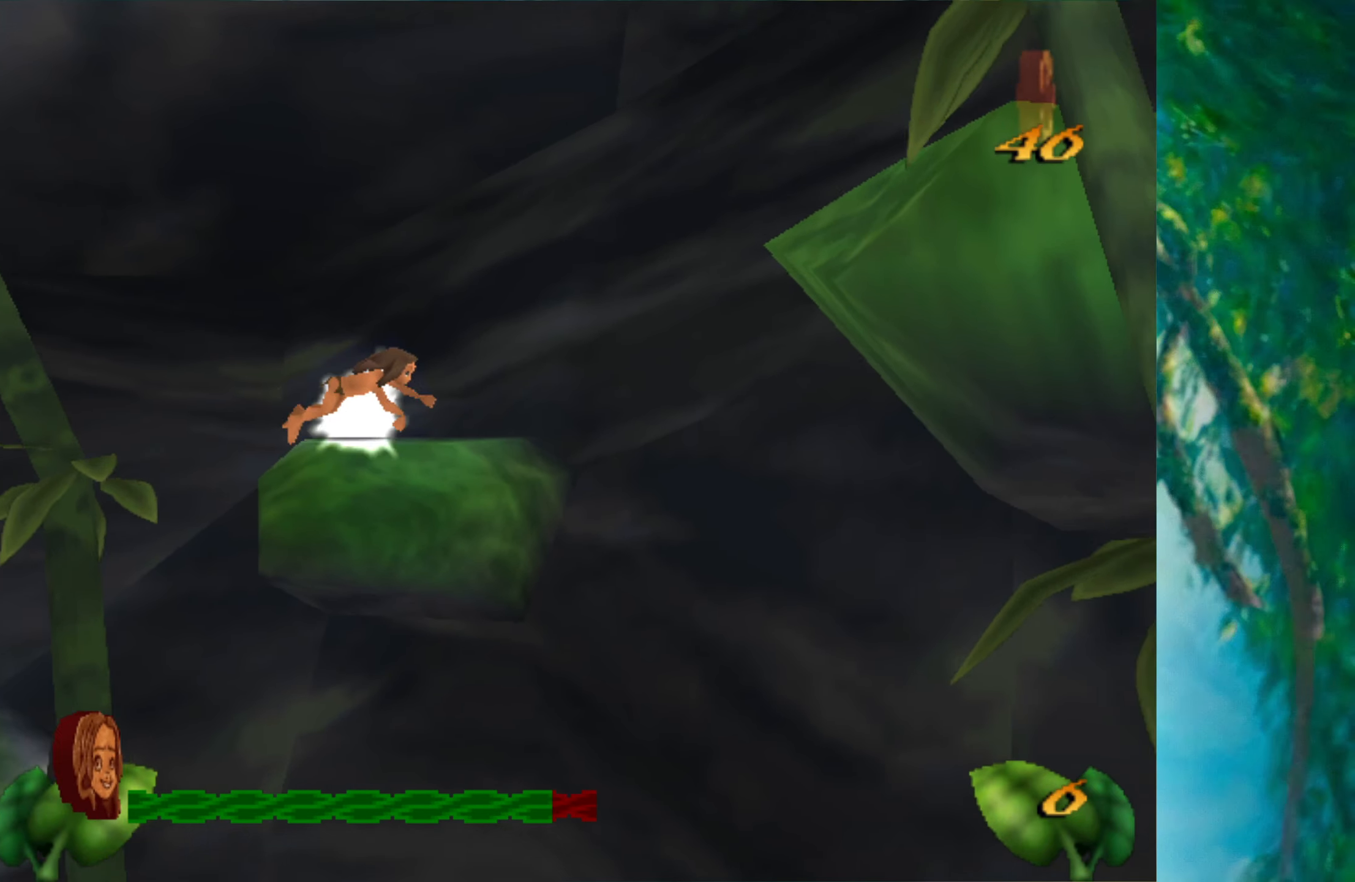
{"keys": ["right", "space"], "events": [[34, "space", "down"]]}
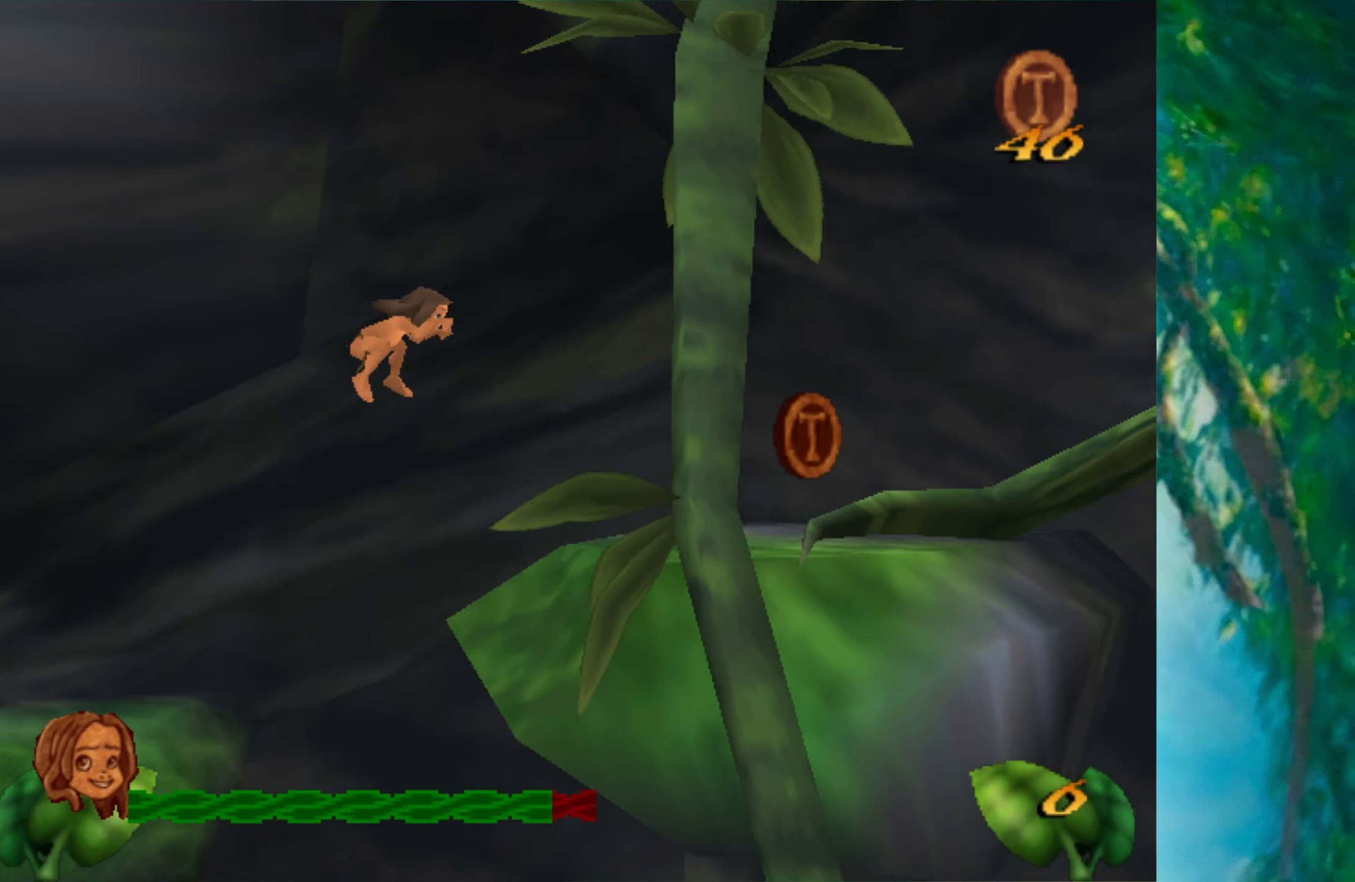
{"keys": ["right"], "events": [[67, "space", "up"]]}
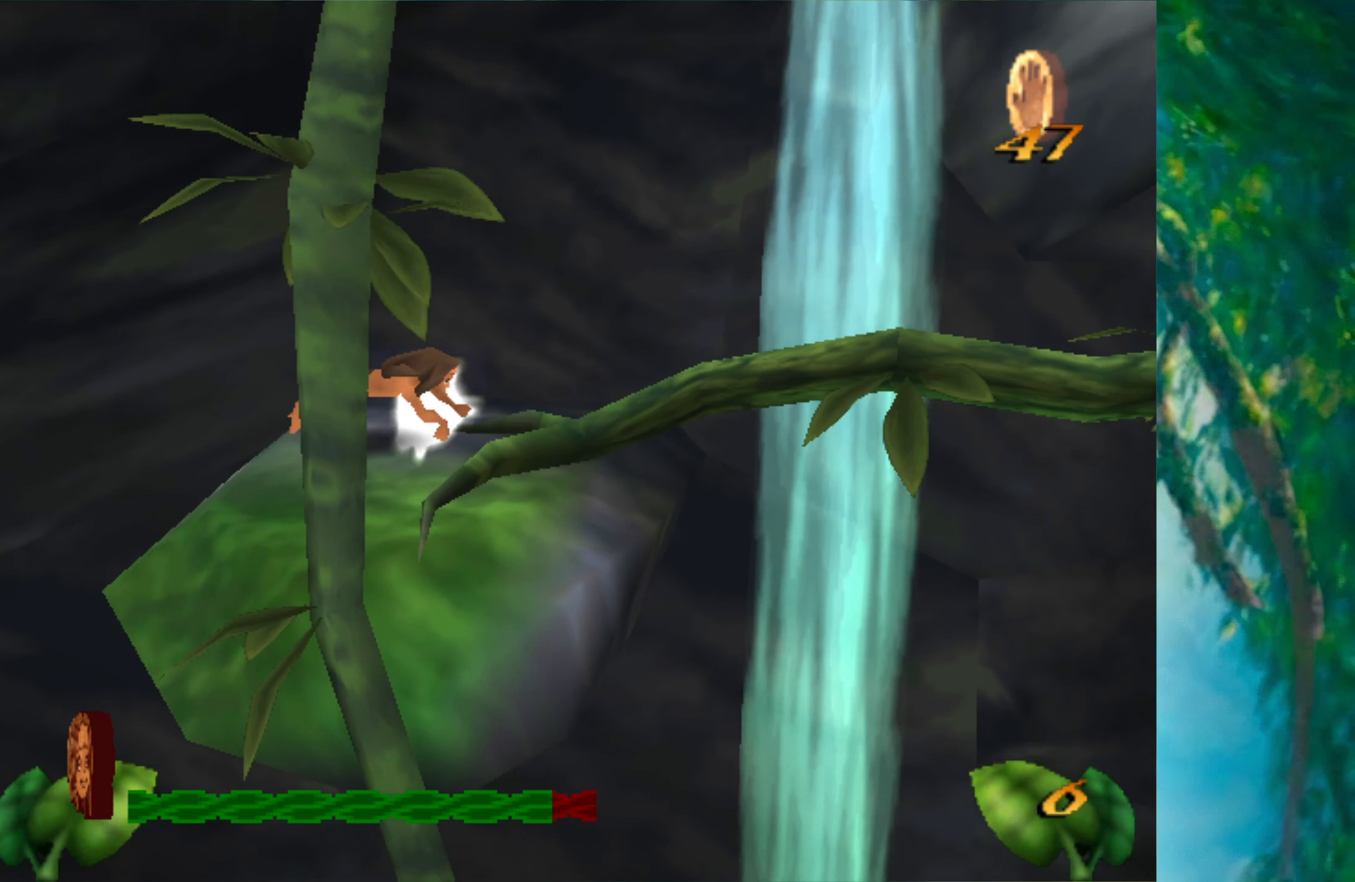
{"keys": ["right"], "events": [[134, "space", "down"], [350, "alt", "down"], [350, "space", "up"], [484, "alt", "up"]]}
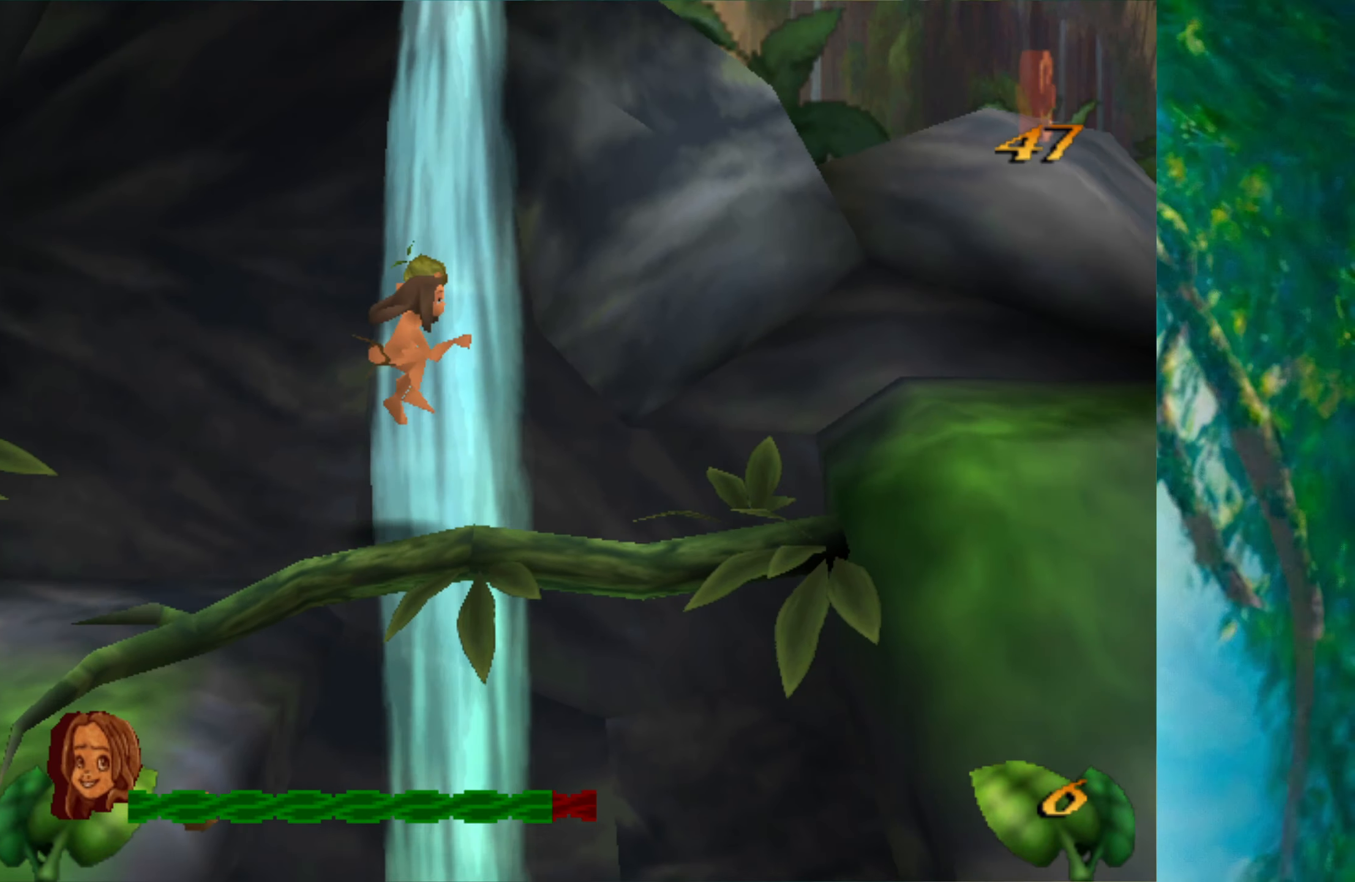
{"keys": ["right"], "events": []}
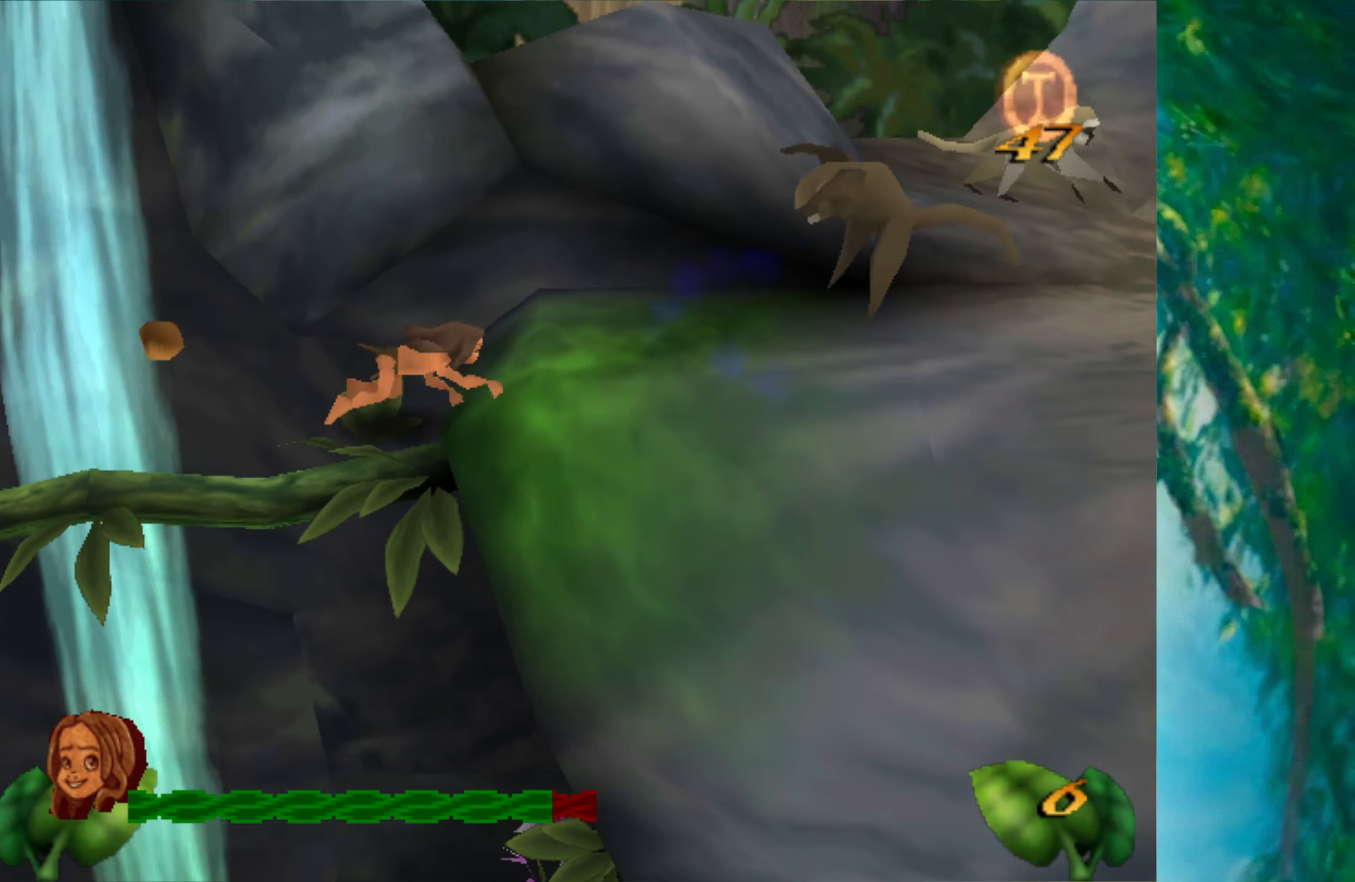
{"keys": ["right"], "events": [[167, "space", "down"], [417, "space", "up"]]}
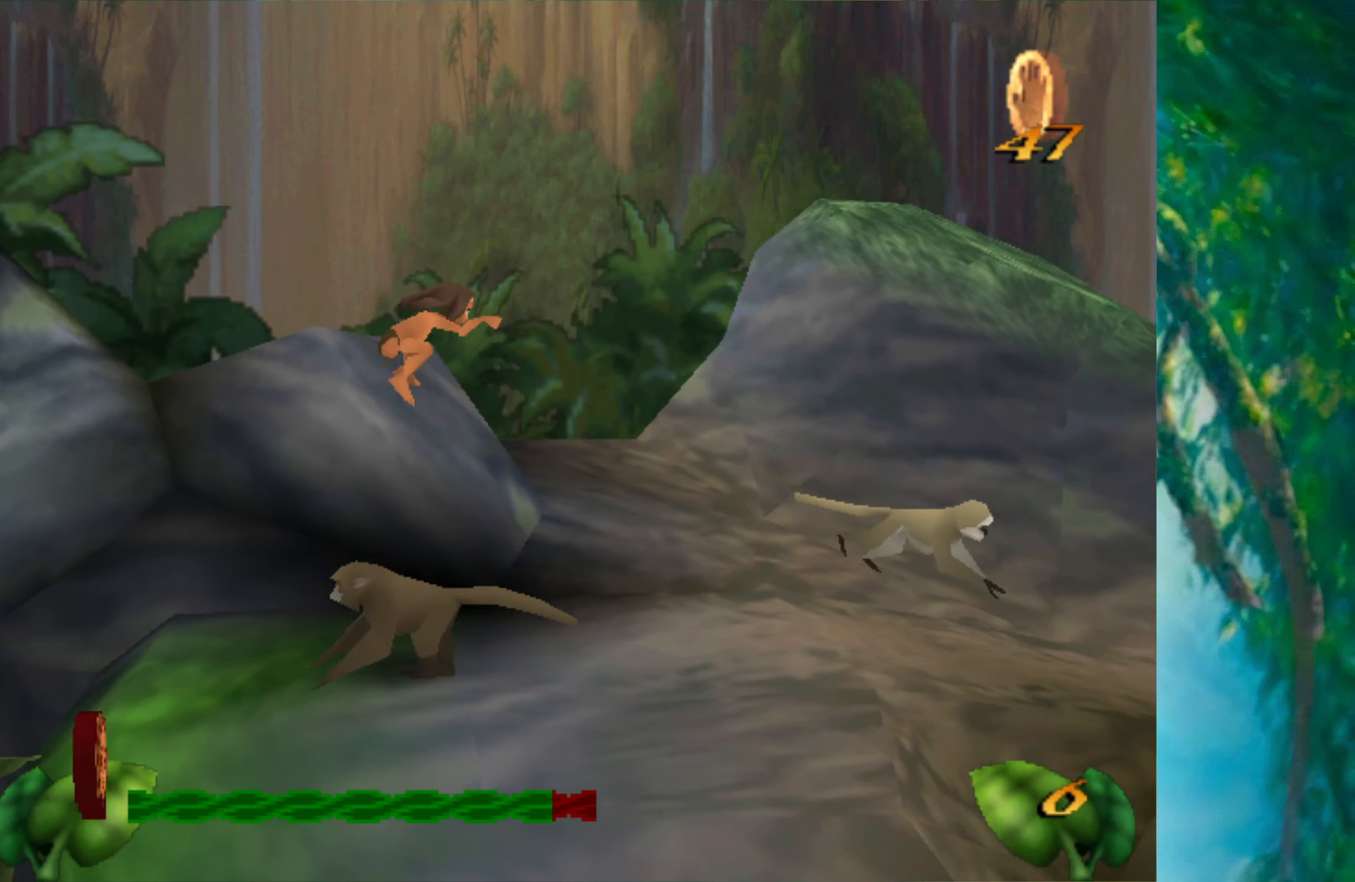
{"keys": ["right"], "events": []}
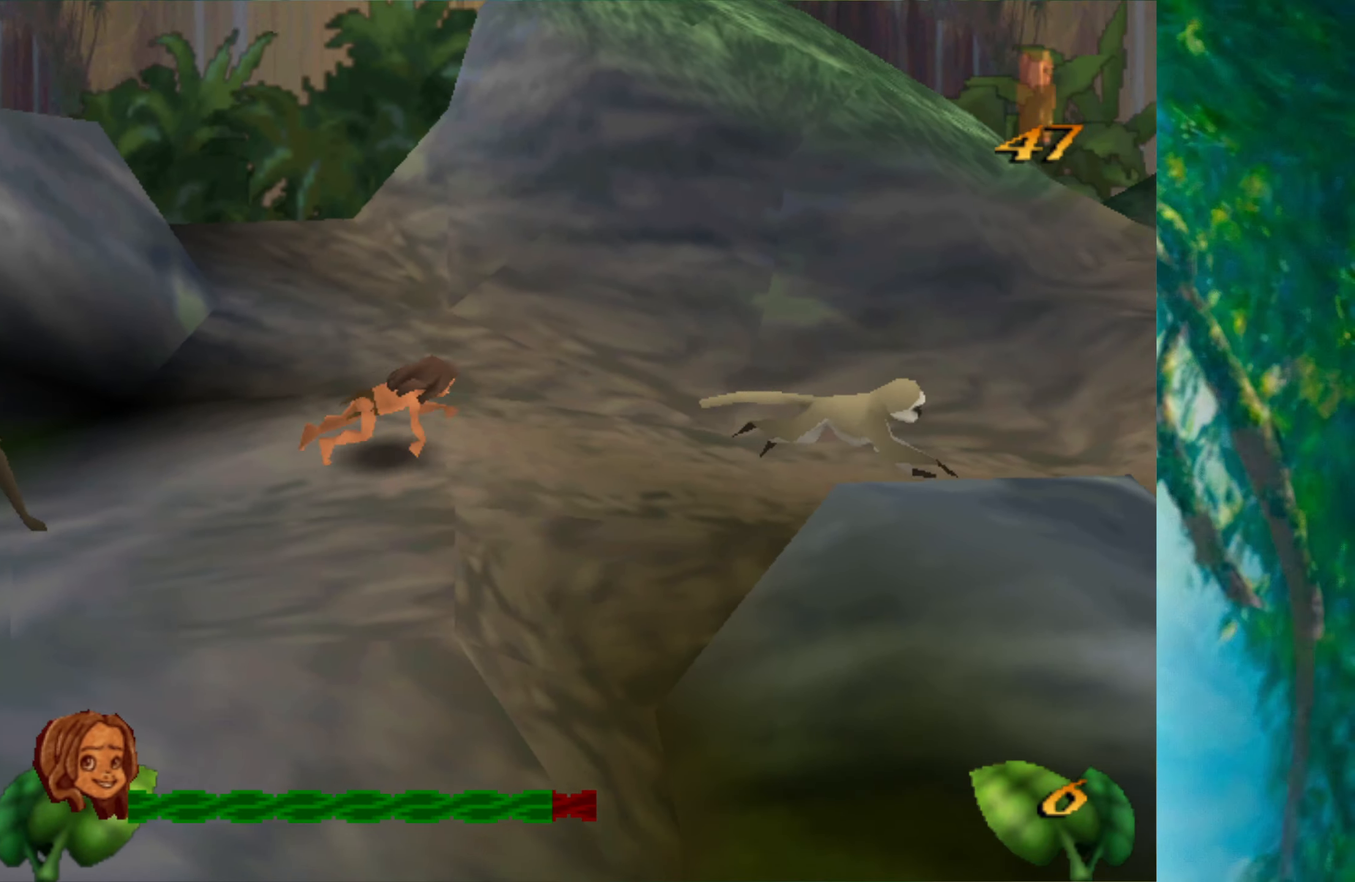
{"keys": ["right"], "events": []}
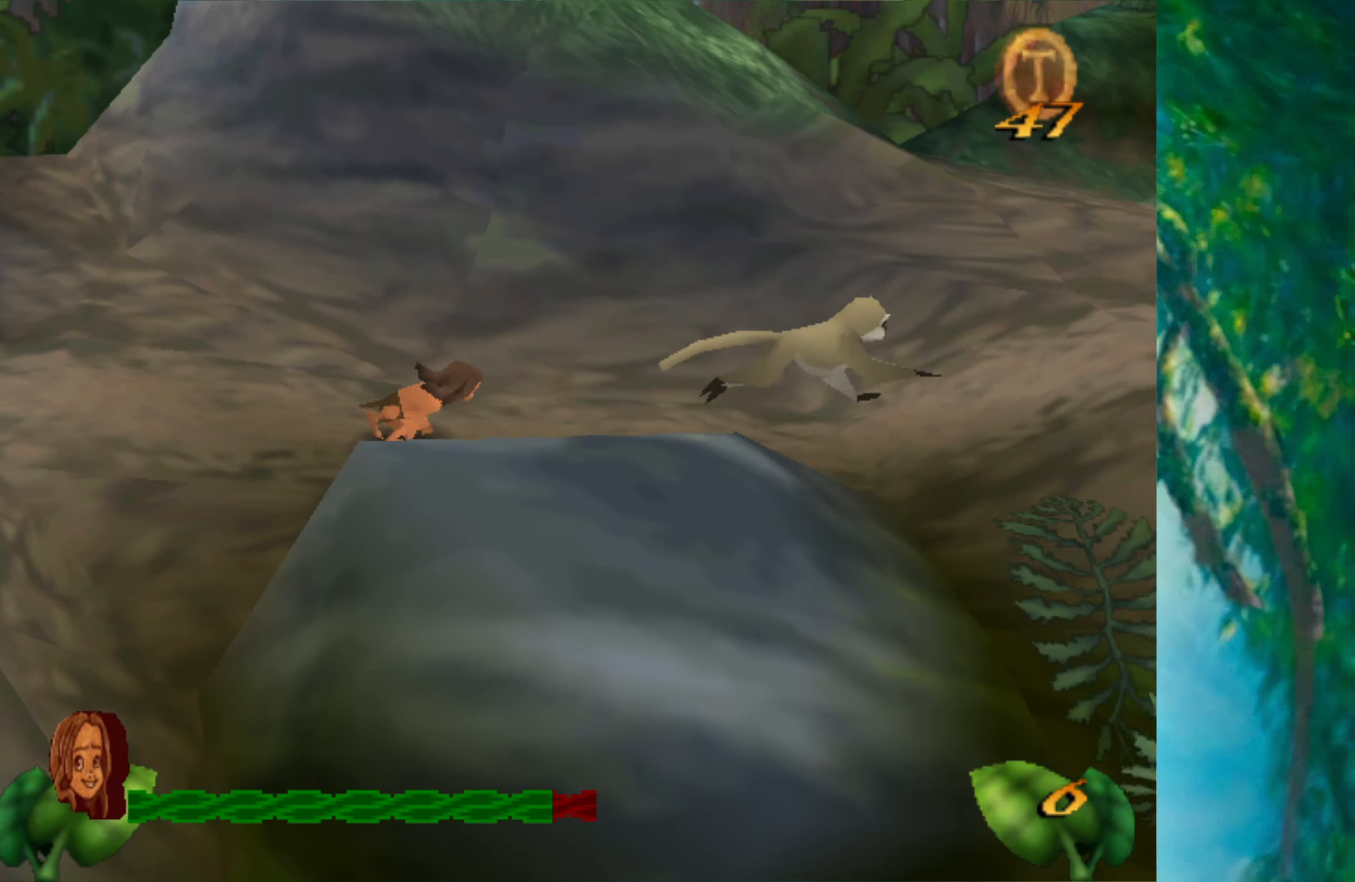
{"keys": ["right"], "events": []}
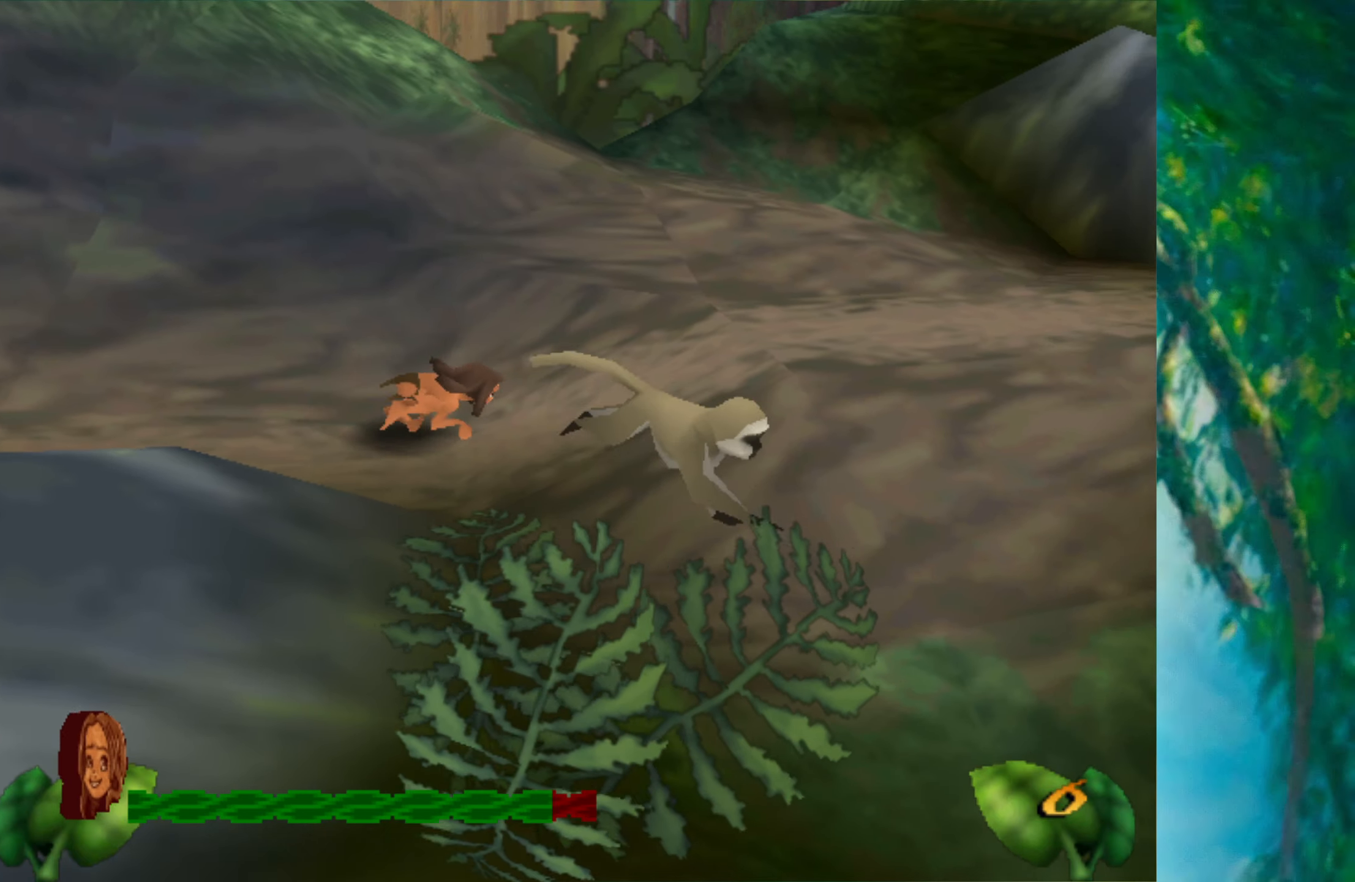
{"keys": ["right"], "events": []}
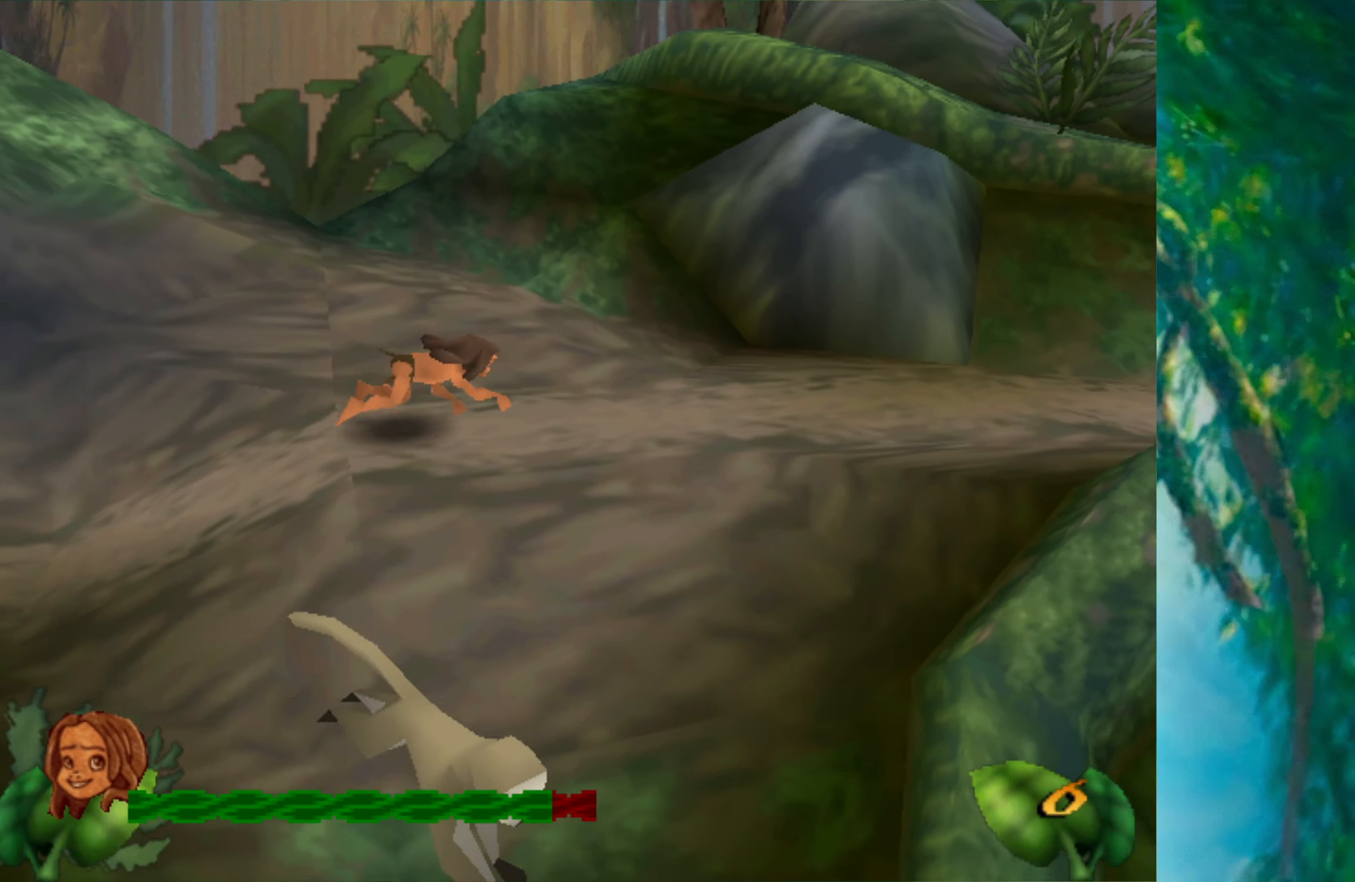
{"keys": ["right"], "events": []}
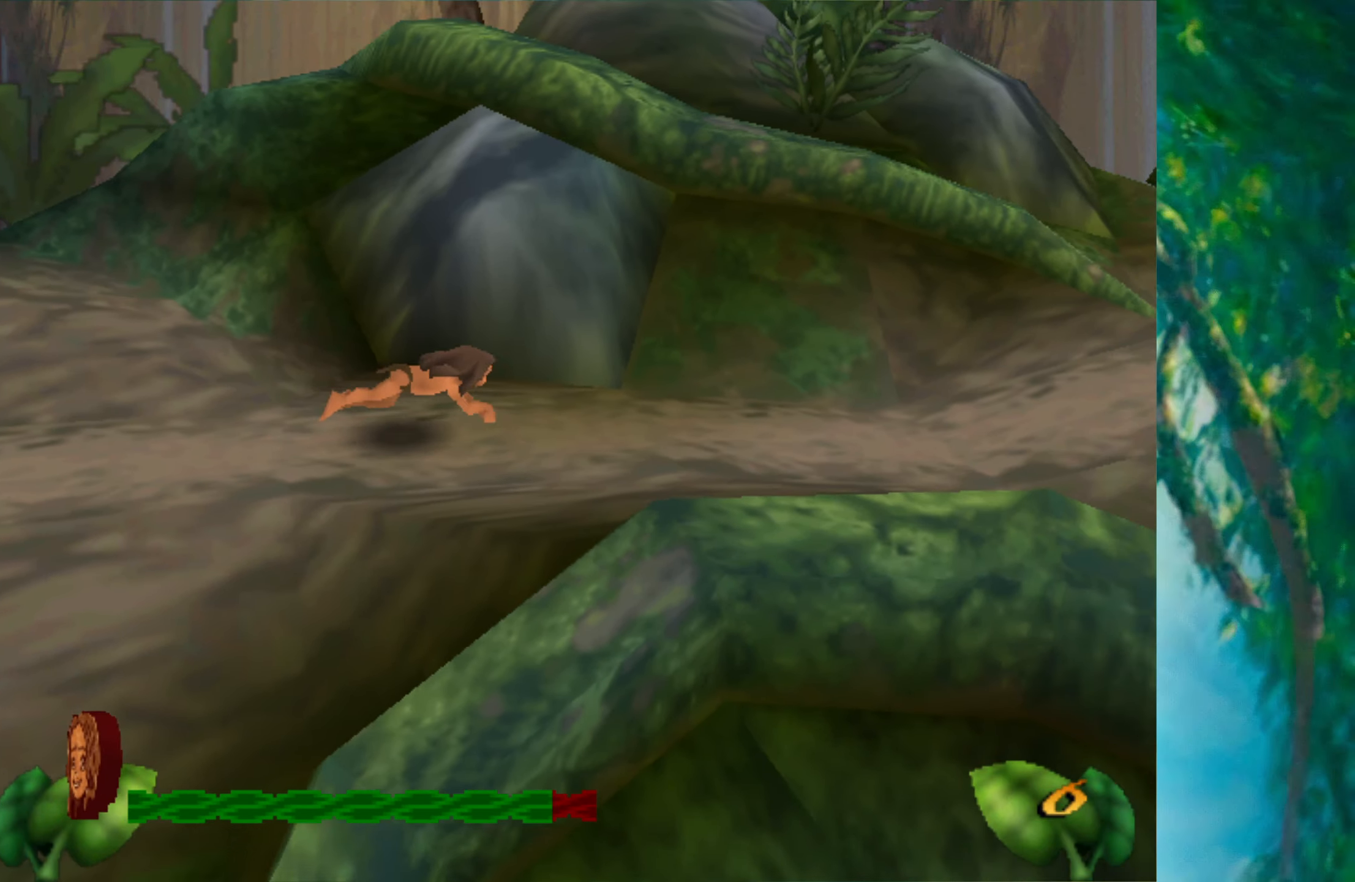
{"keys": ["right"], "events": []}
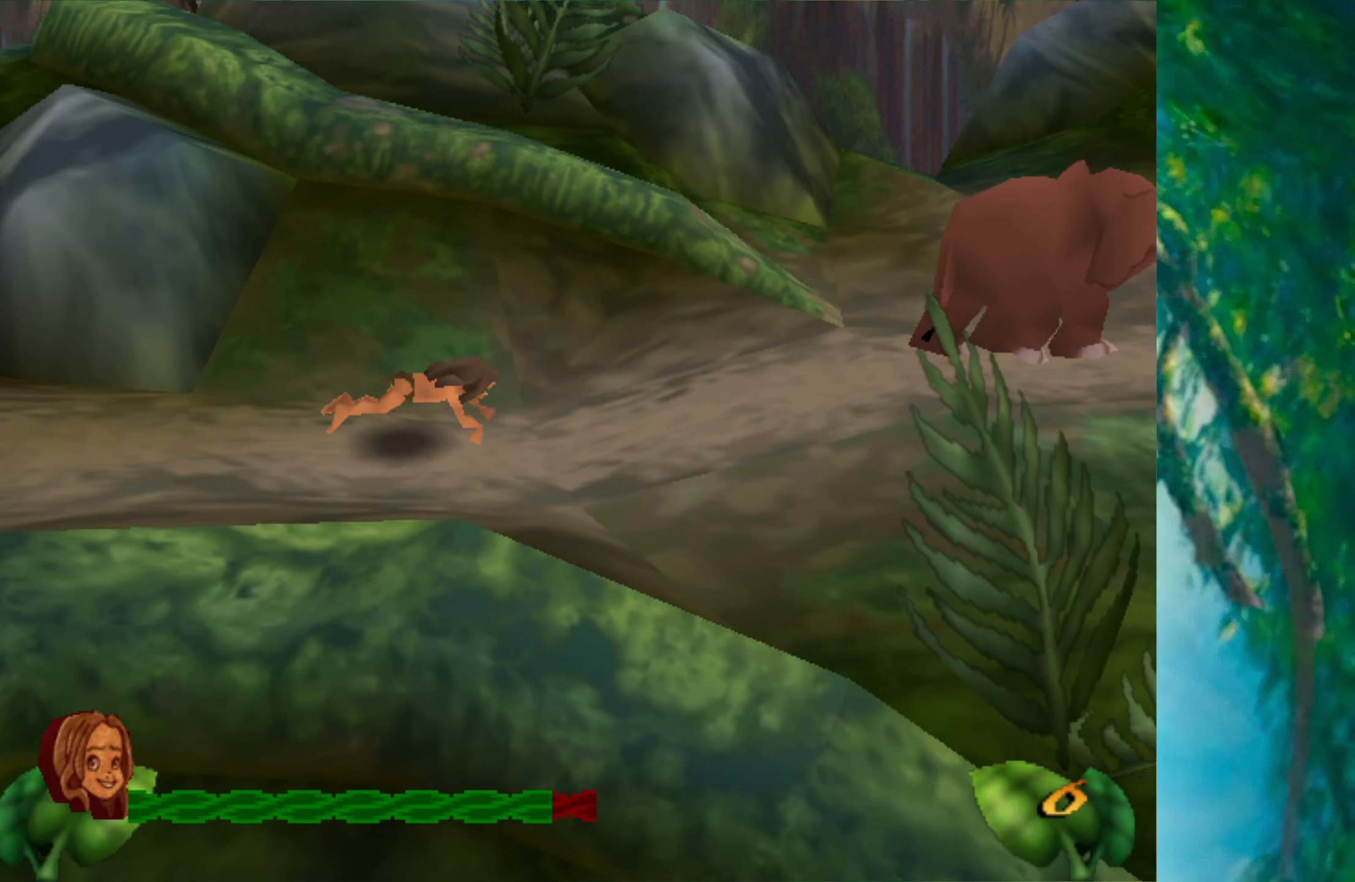
{"keys": ["right"], "events": []}
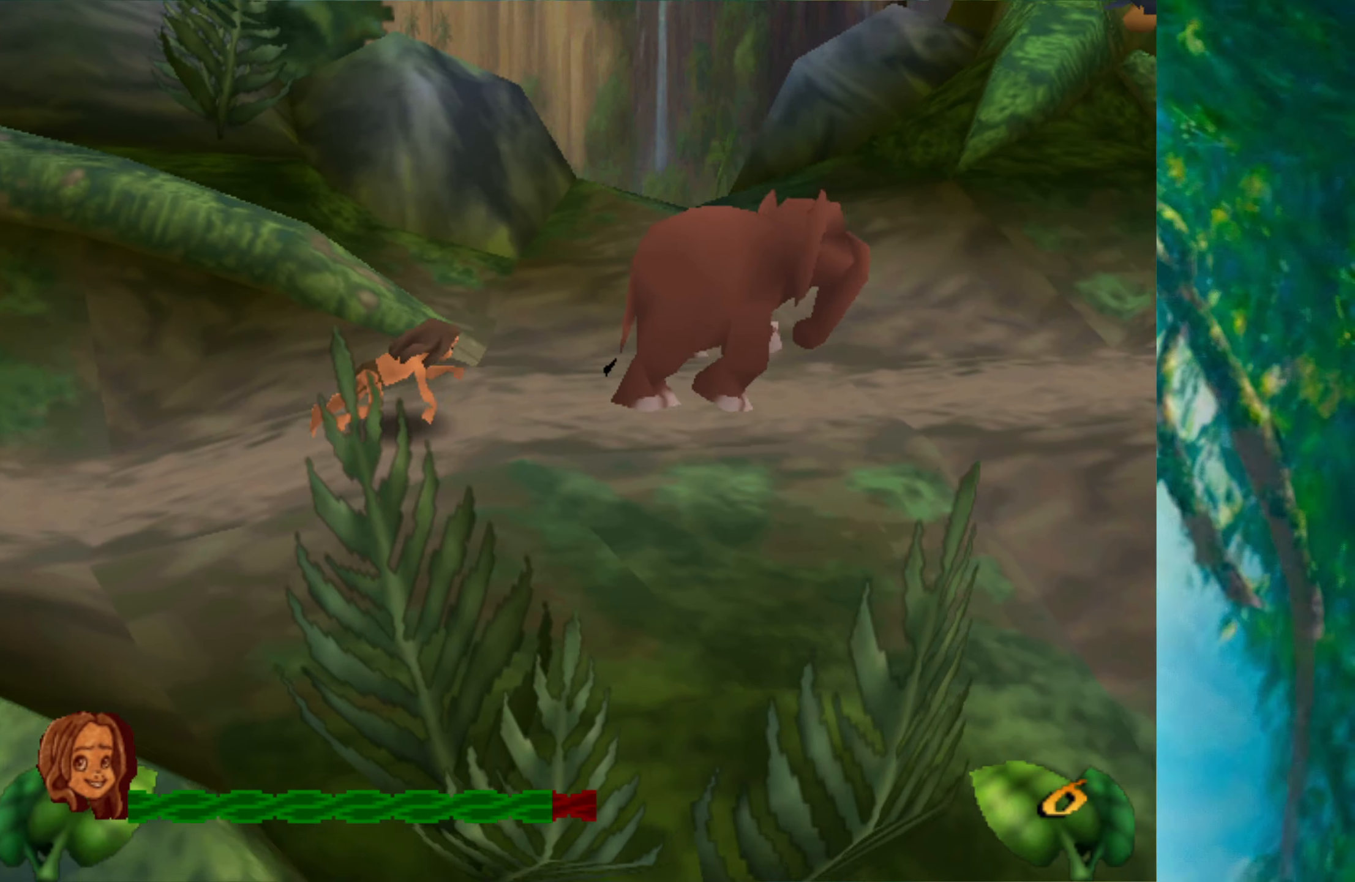
{"keys": ["right"], "events": []}
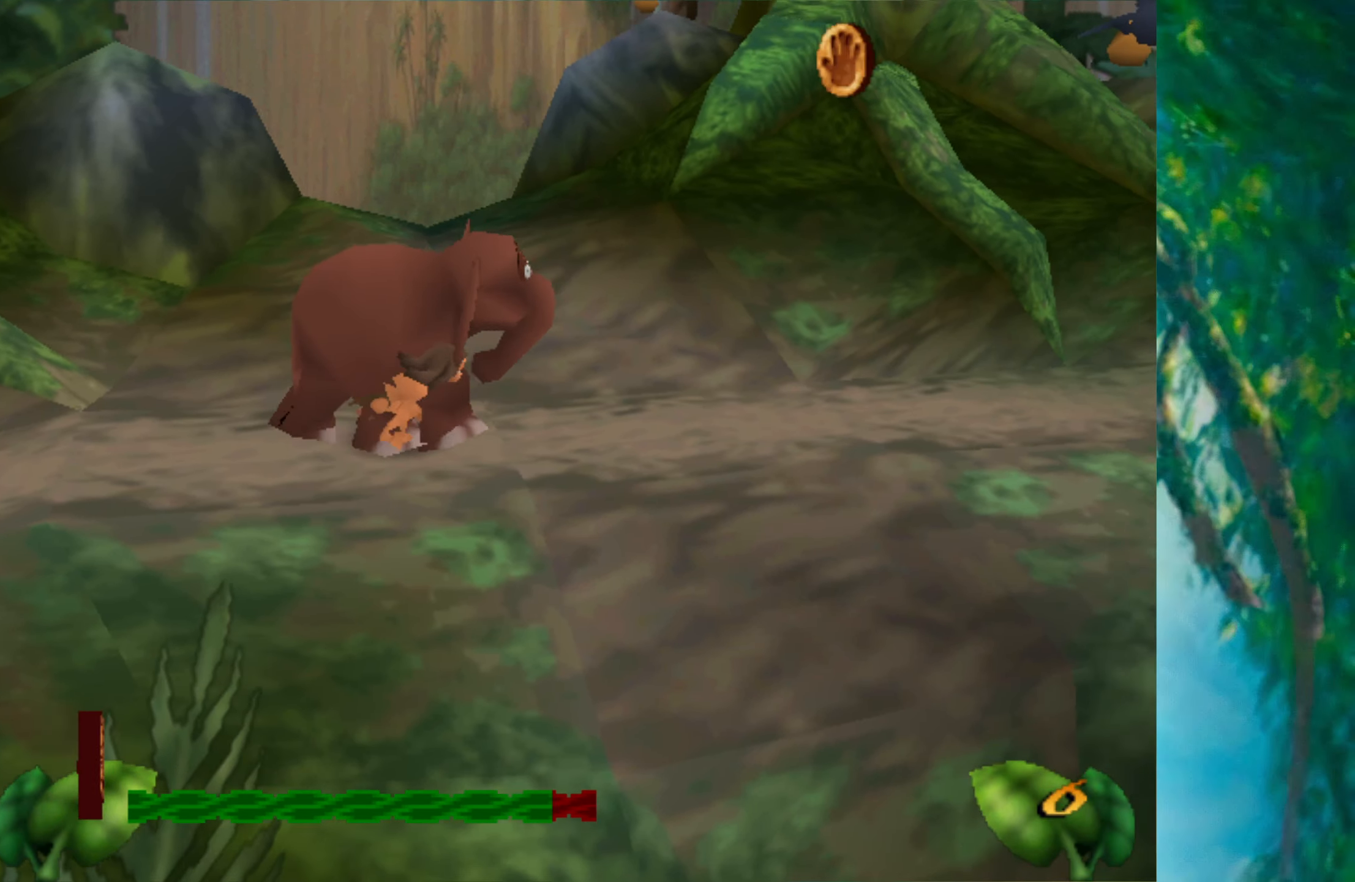
{"keys": ["right"], "events": []}
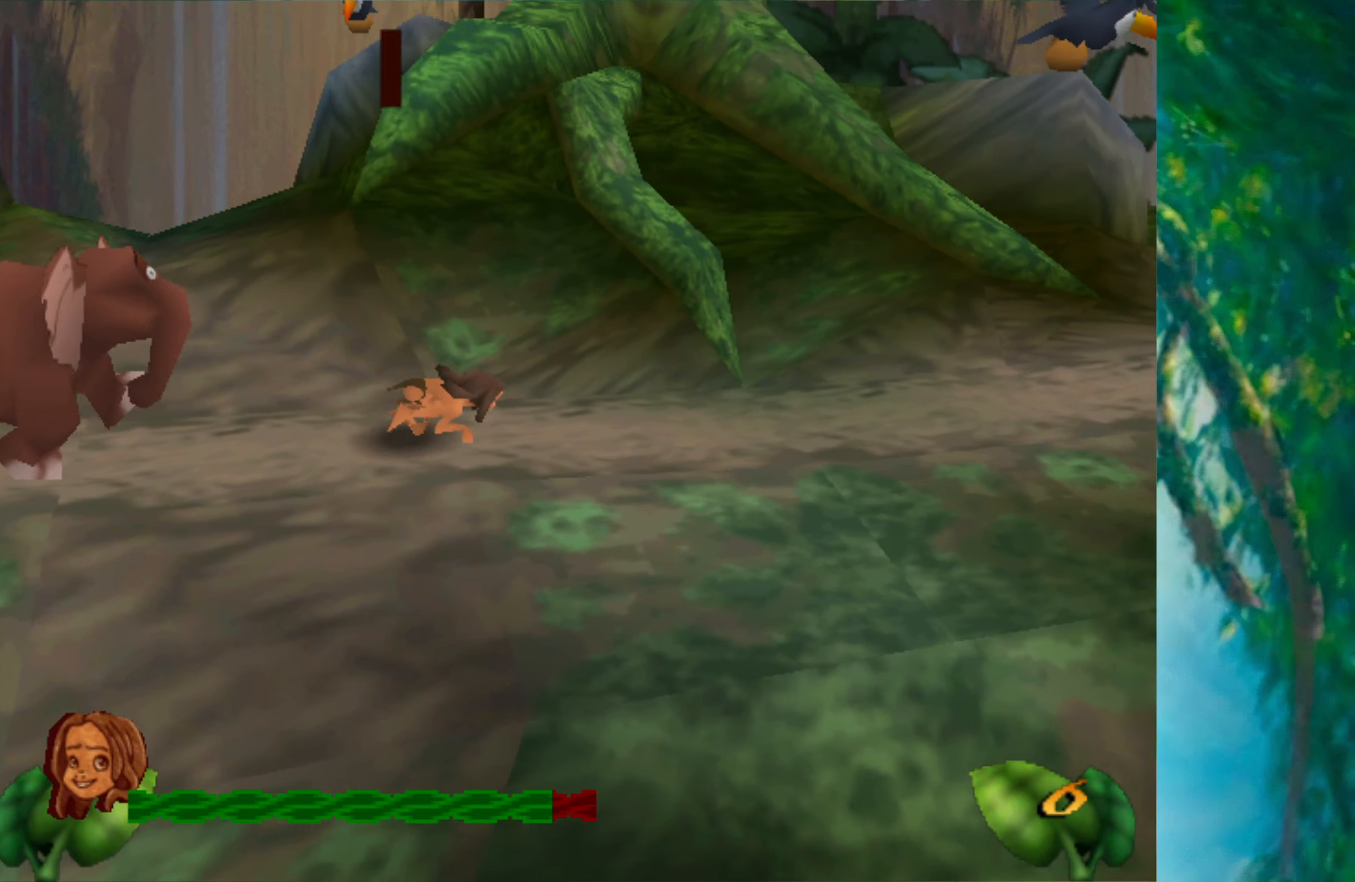
{"keys": ["right"], "events": []}
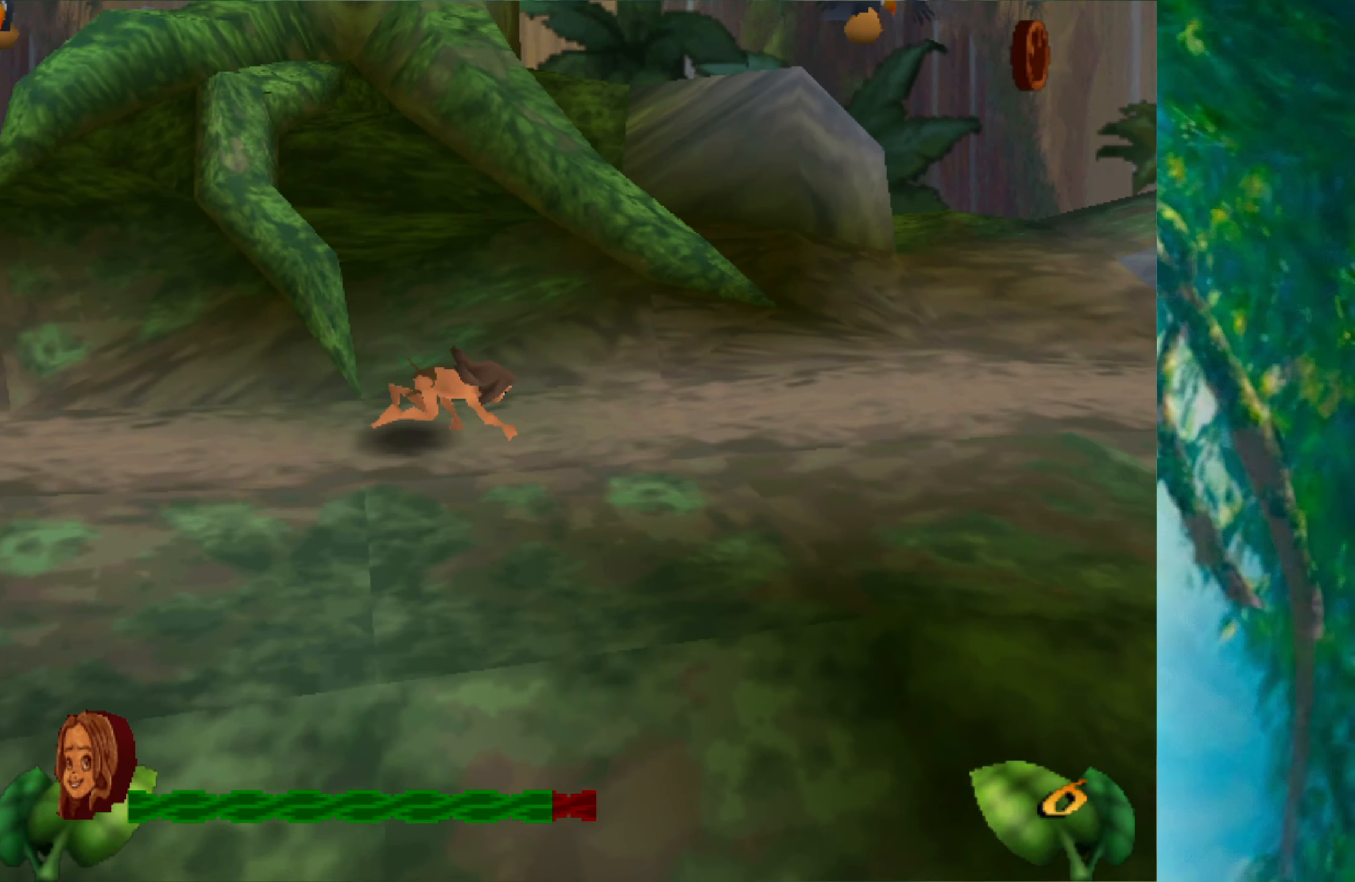
{"keys": ["right"], "events": []}
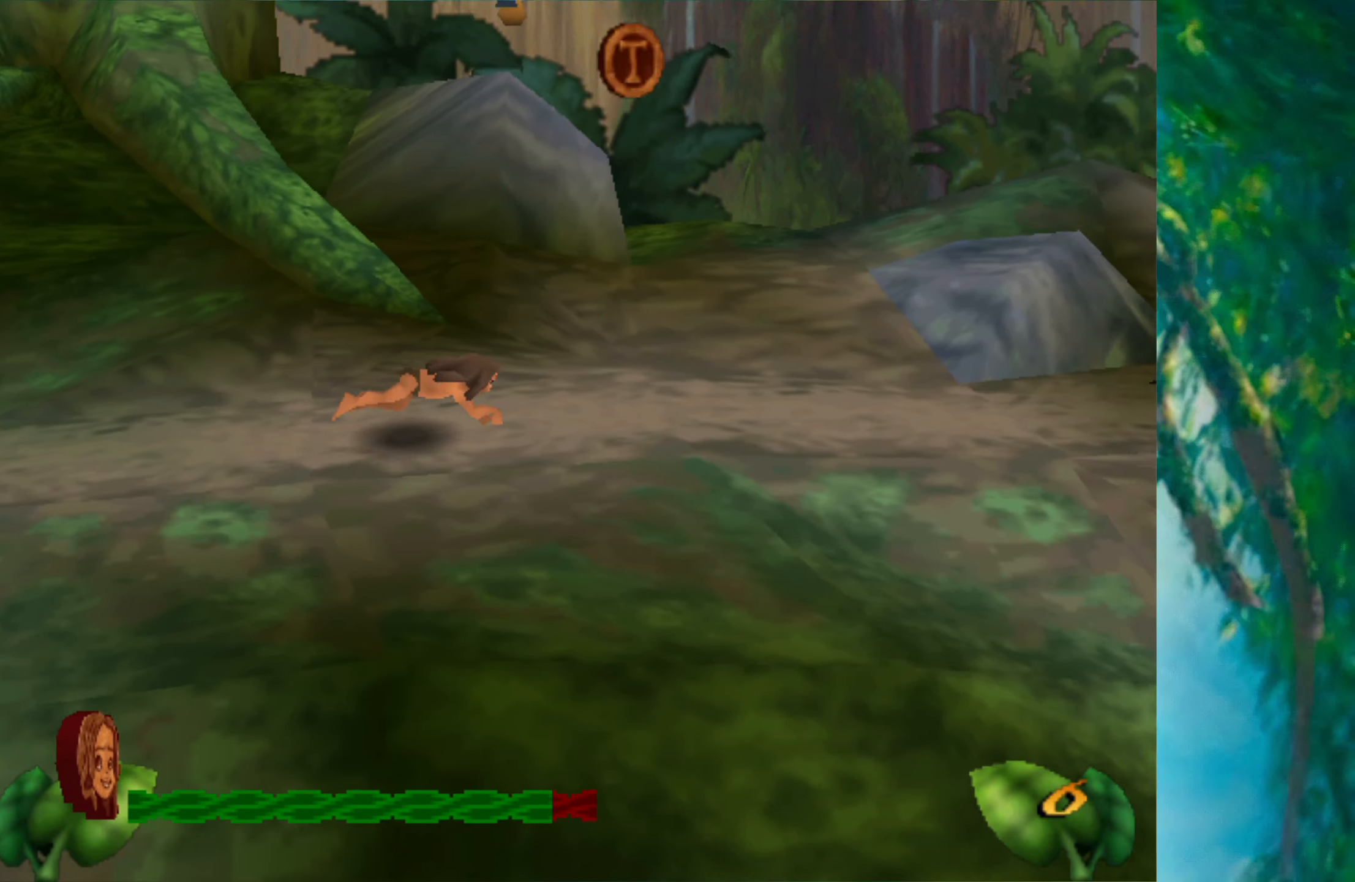
{"keys": ["right"], "events": []}
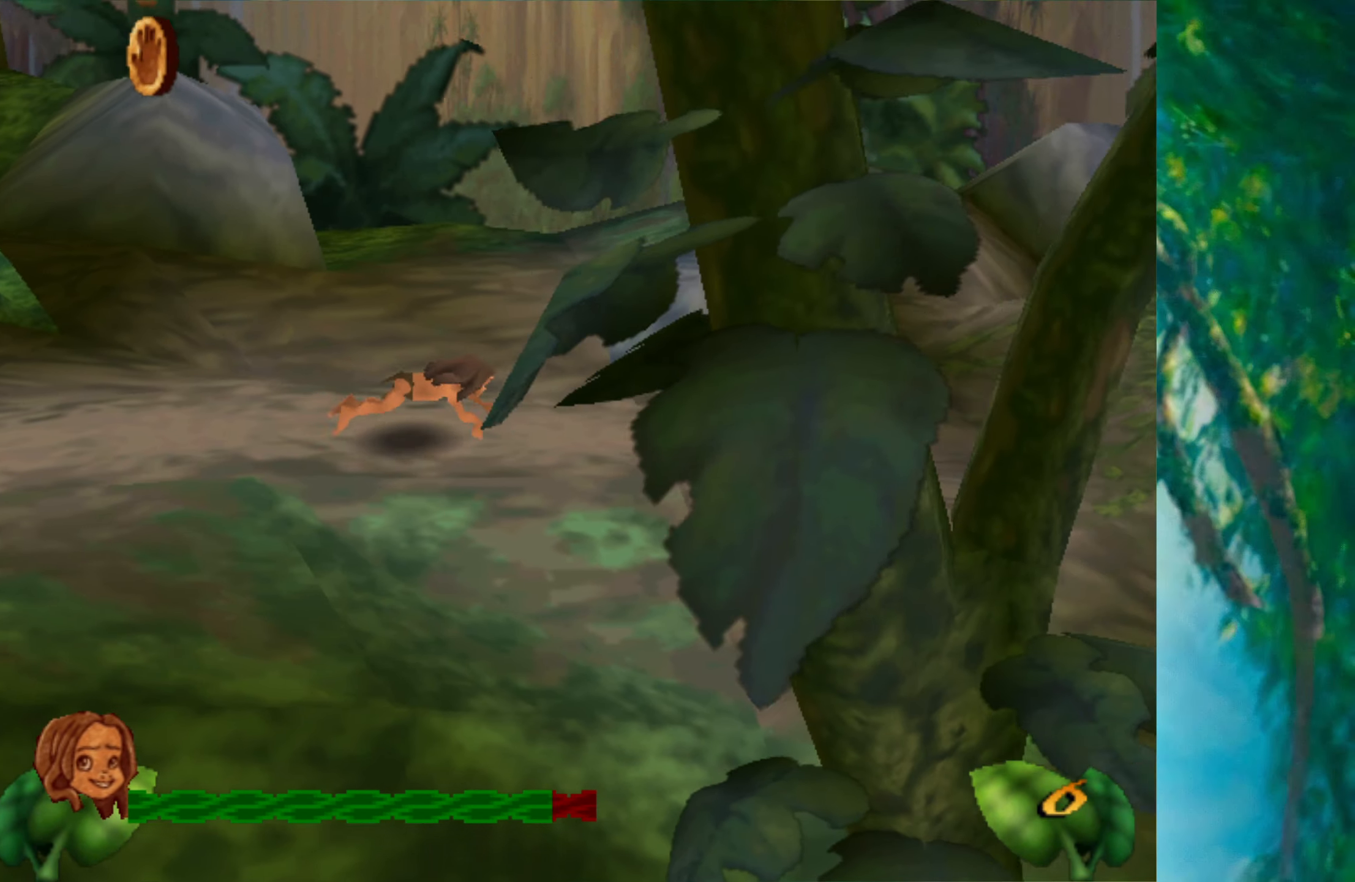
{"keys": ["right"], "events": []}
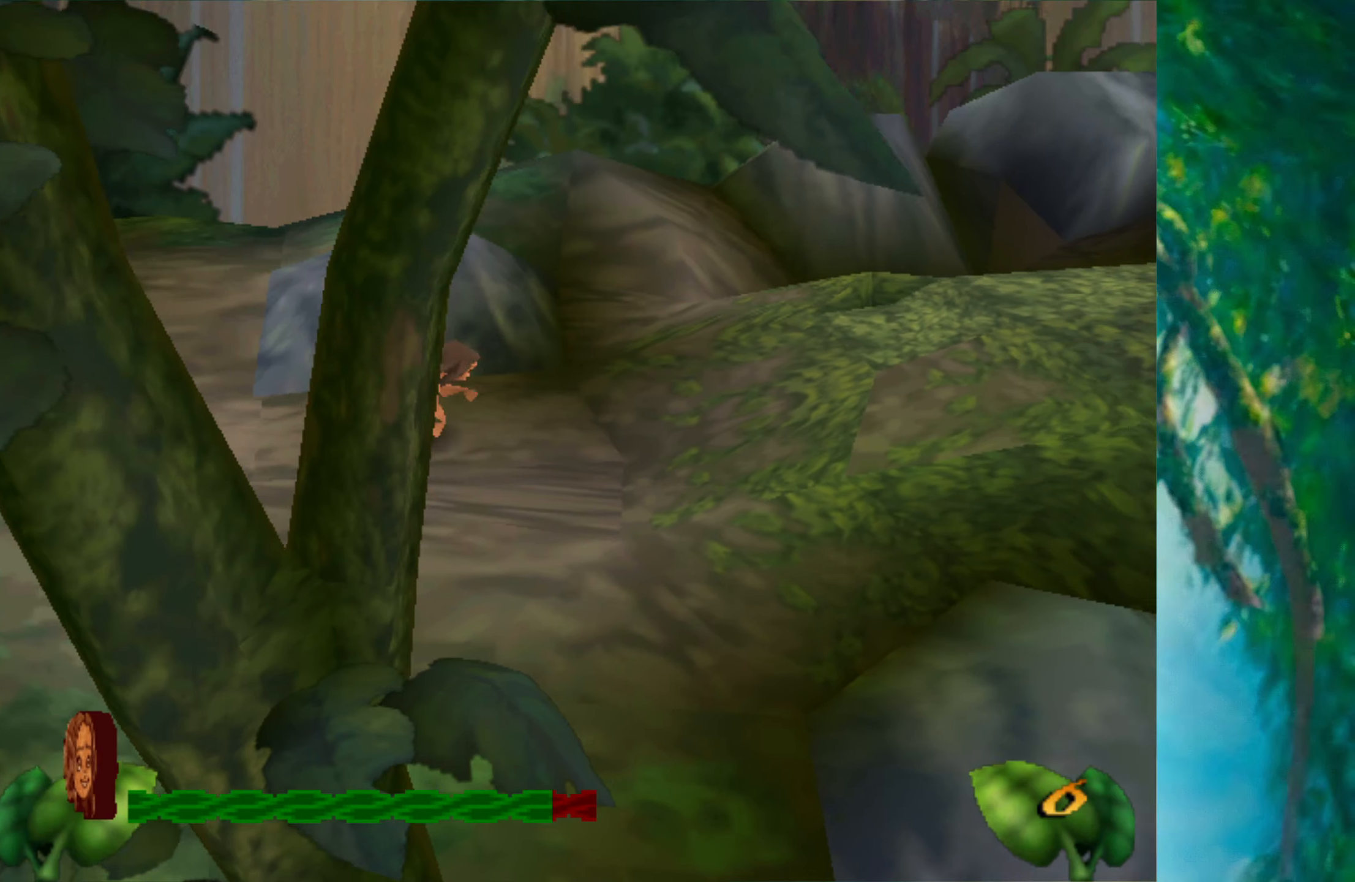
{"keys": ["right"], "events": []}
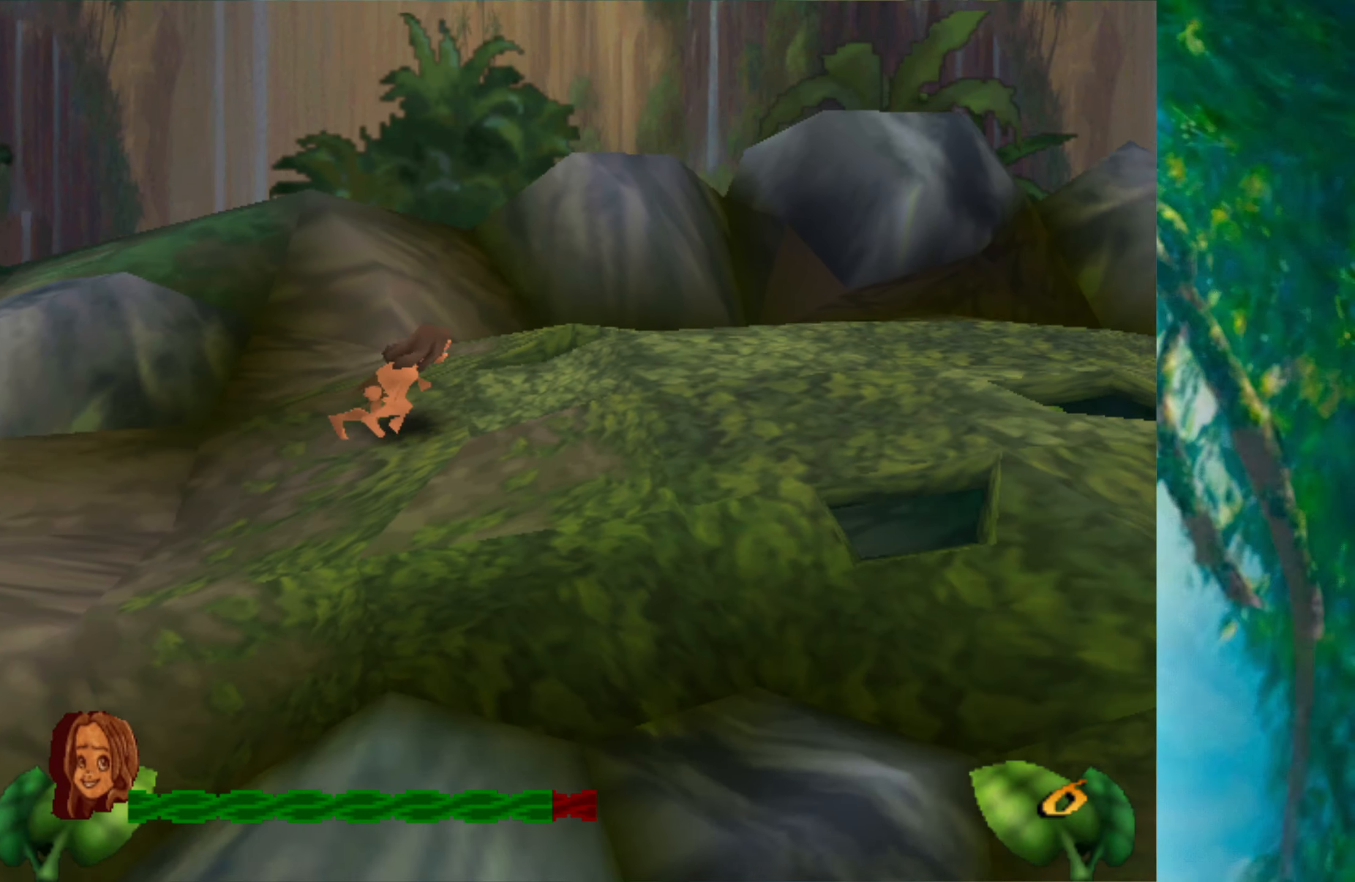
{"keys": ["right"], "events": []}